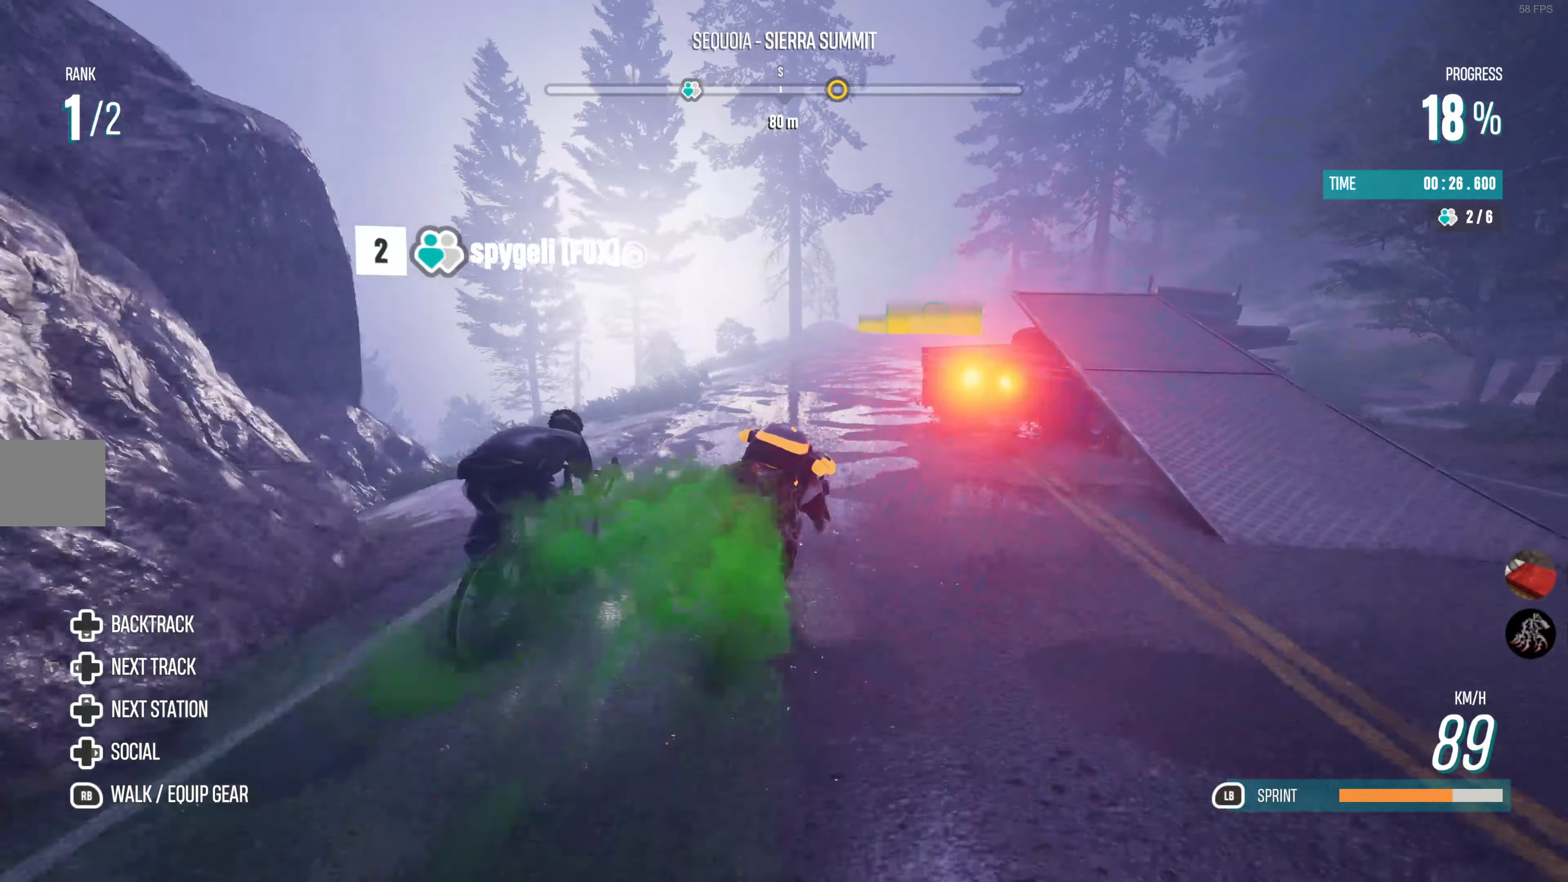
Gameplay with a controller (PlayStation layout); each line is a JSON object with the inputs held at the frame after it. "events" lists button and stick changes between this image and that frame as [ms after this image, input, new state], when the widget could be followed in between.
{"buttons": ["R2"], "left_stick": "center", "right_stick": "center", "events": []}
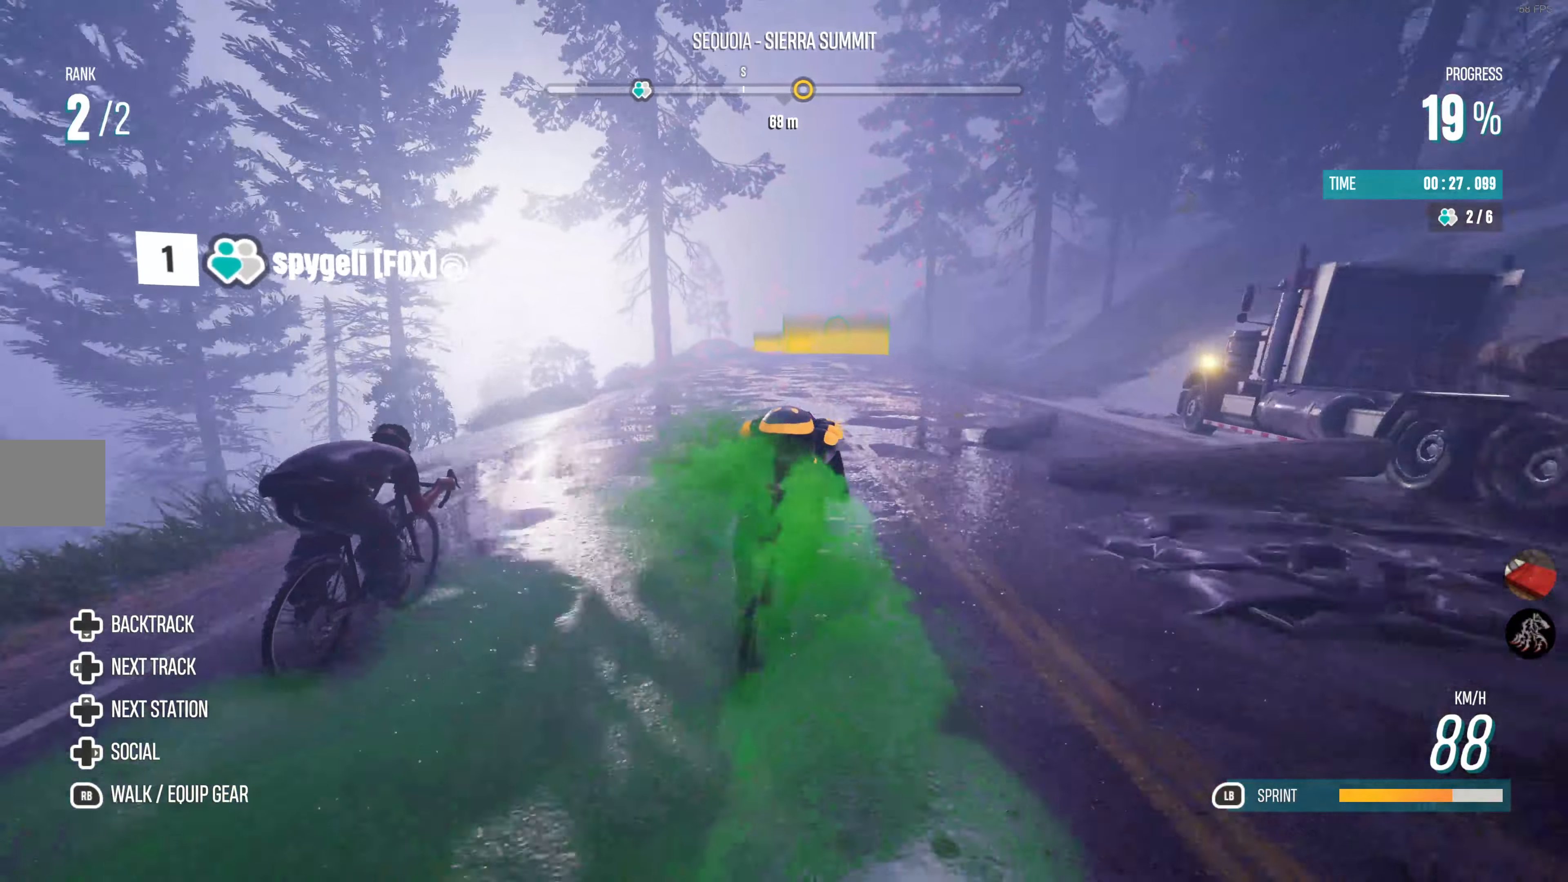
{"buttons": ["R2"], "left_stick": "right", "right_stick": "center", "events": [[384, "left_stick", "right"]]}
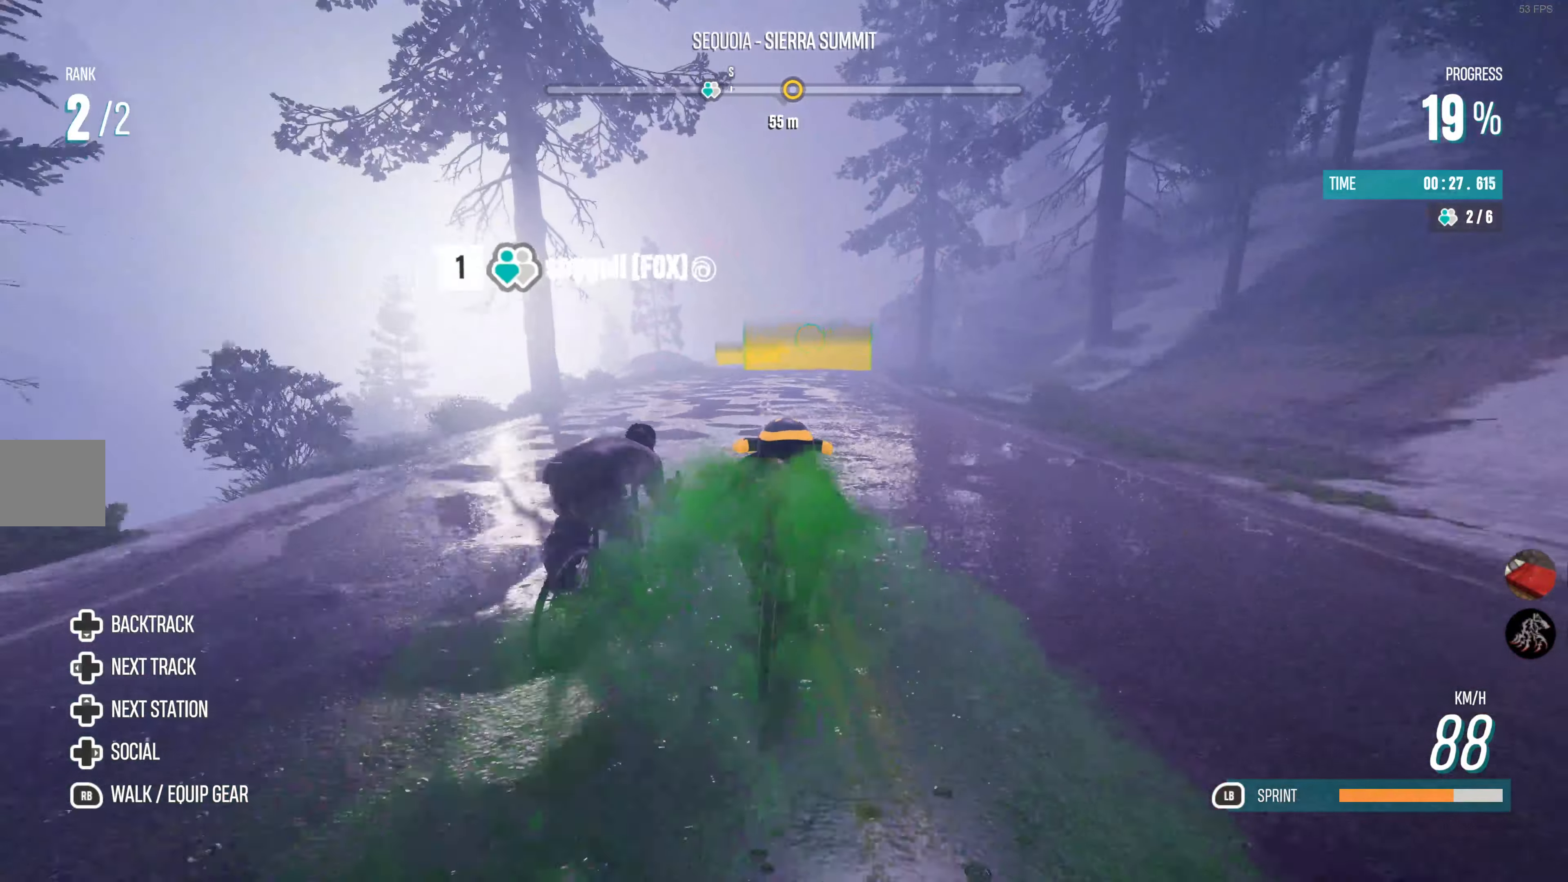
{"buttons": ["R2"], "left_stick": "center", "right_stick": "center", "events": [[100, "left_stick", "center"]]}
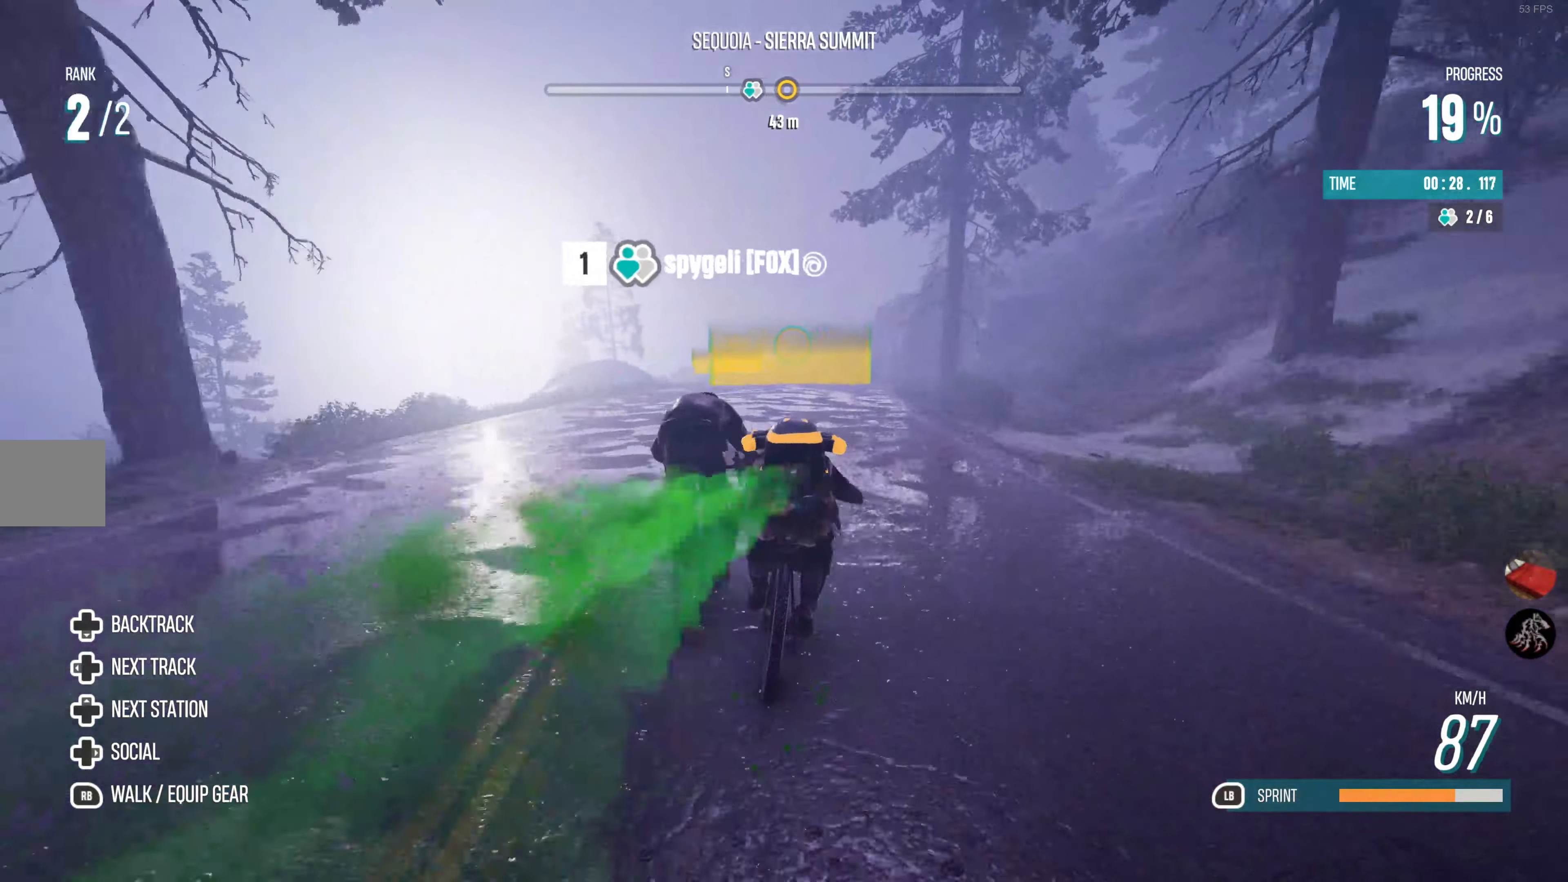
{"buttons": ["R2"], "left_stick": "center", "right_stick": "center", "events": []}
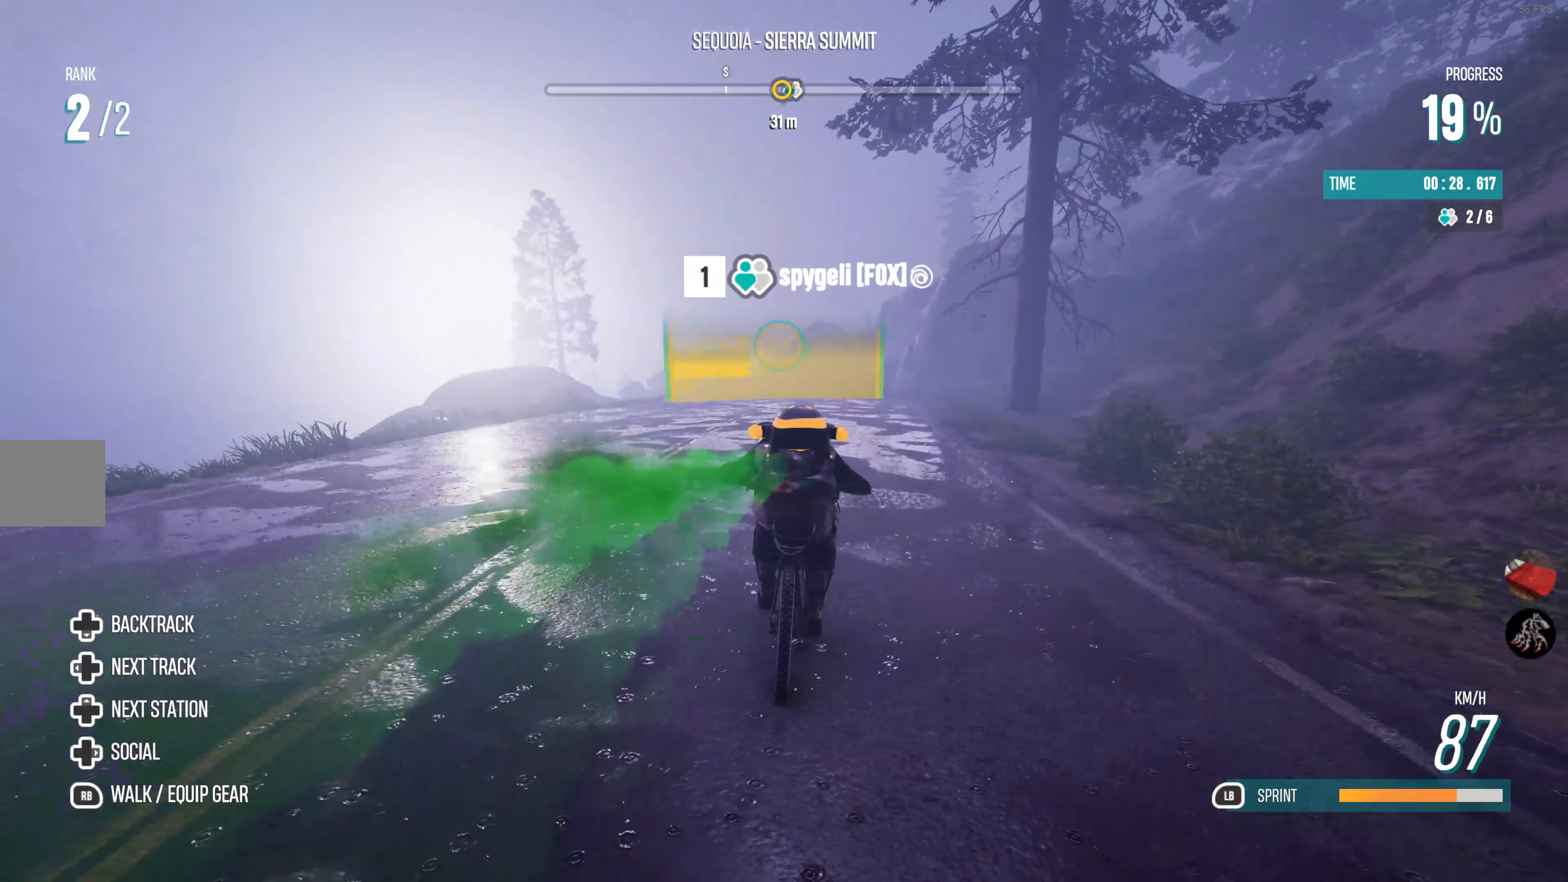
{"buttons": ["R2"], "left_stick": "center", "right_stick": "center", "events": []}
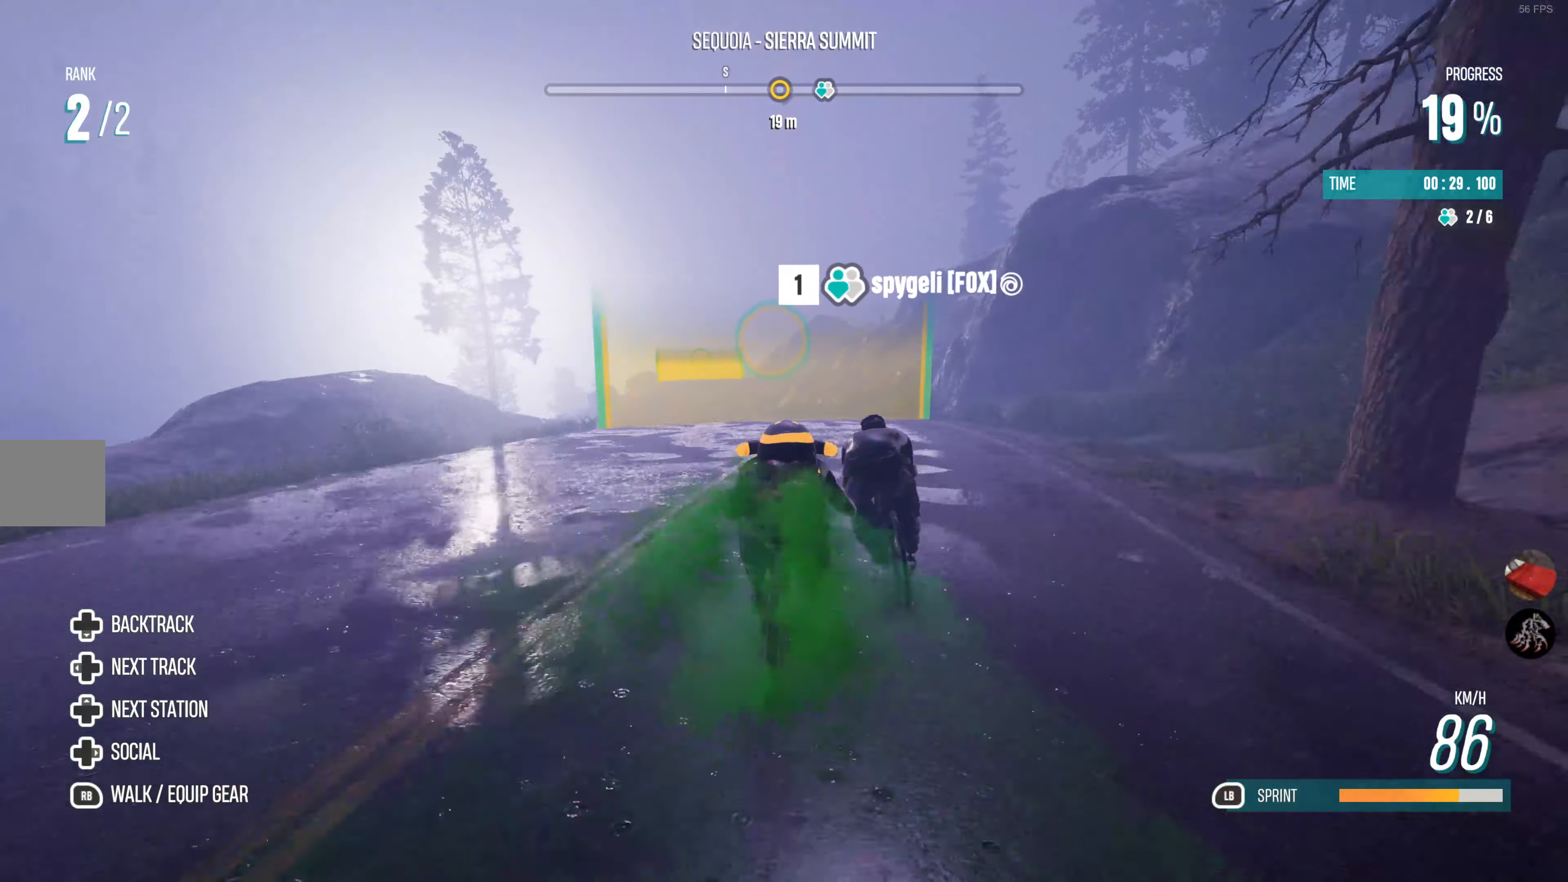
{"buttons": ["R2"], "left_stick": "center", "right_stick": "center", "events": [[67, "left_stick", "left"], [450, "left_stick", "center"]]}
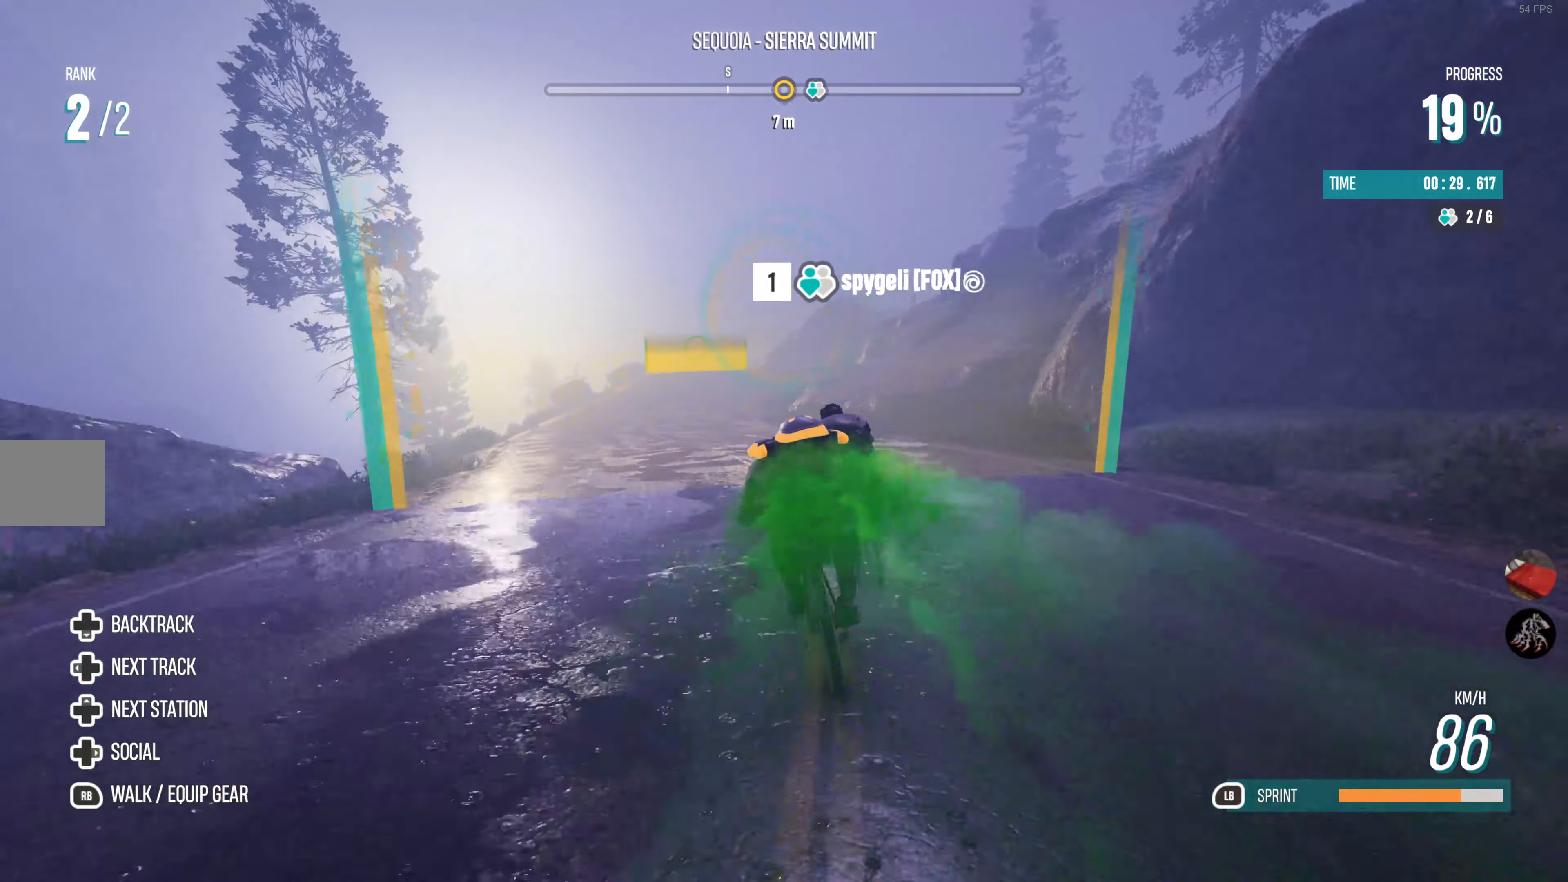
{"buttons": ["R2"], "left_stick": "right", "right_stick": "center", "events": [[34, "left_stick", "left"], [317, "left_stick", "center"], [483, "left_stick", "right"]]}
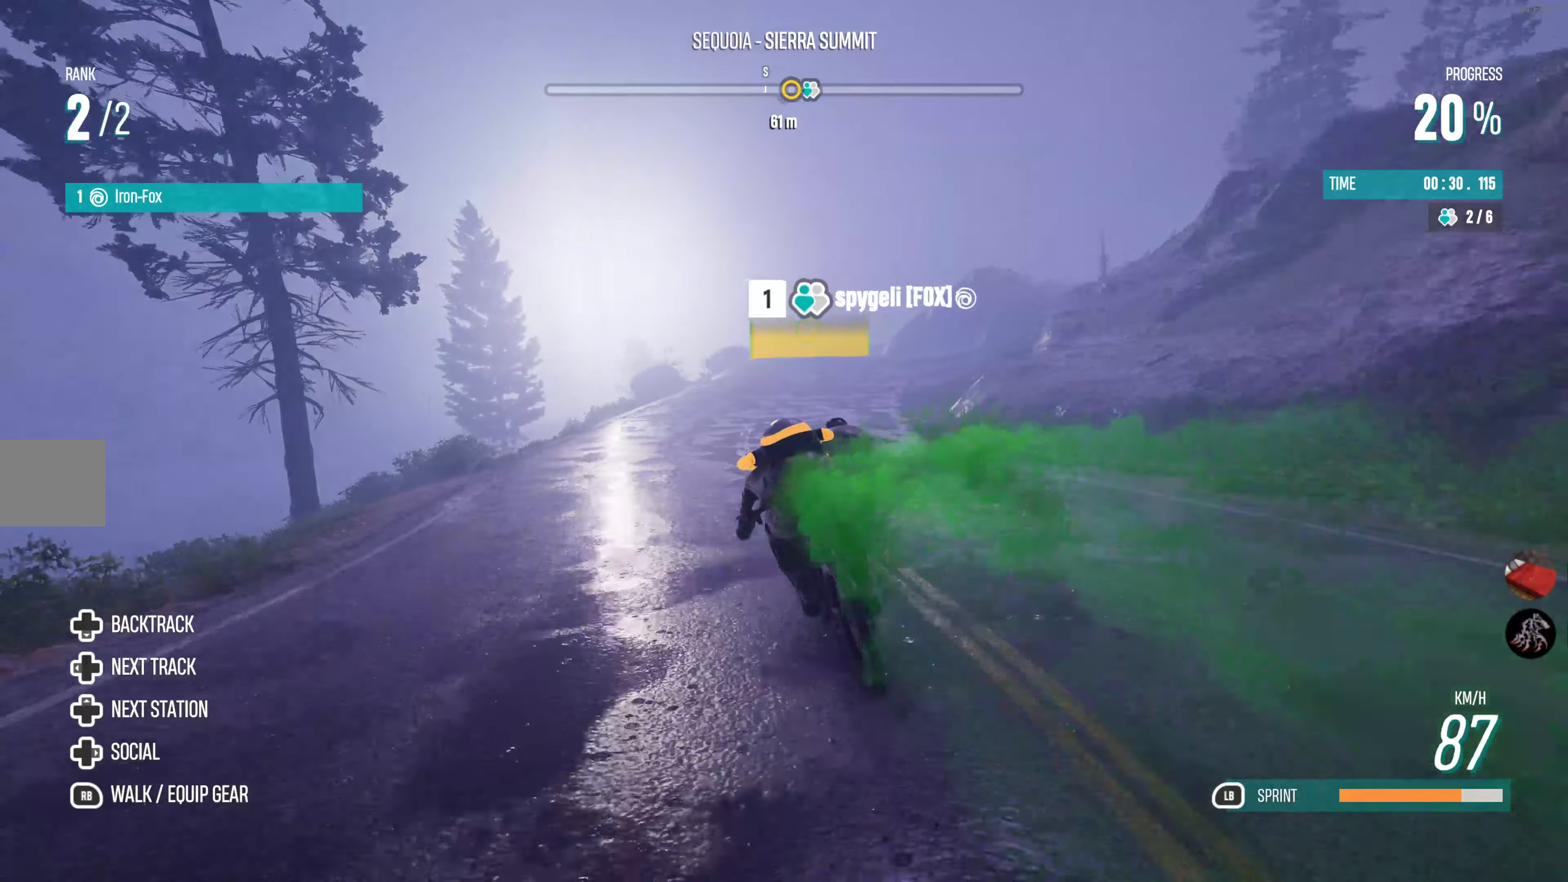
{"buttons": ["R2"], "left_stick": "right", "right_stick": "center", "events": [[283, "left_stick", "center"], [416, "left_stick", "right"]]}
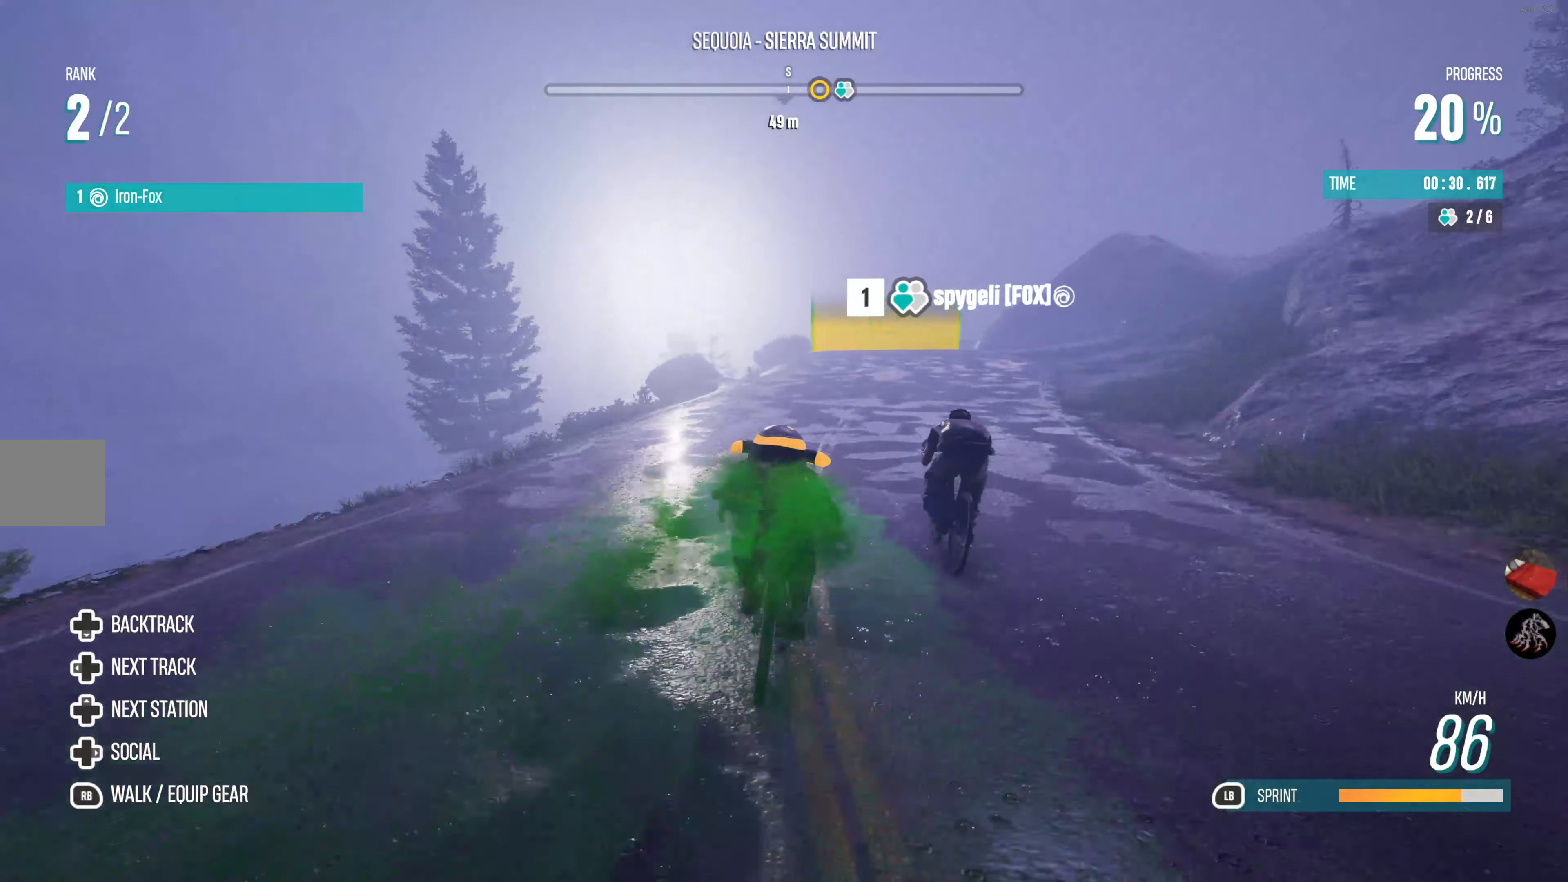
{"buttons": ["R2"], "left_stick": "center", "right_stick": "center", "events": [[150, "left_stick", "center"], [366, "left_stick", "right"], [500, "left_stick", "center"]]}
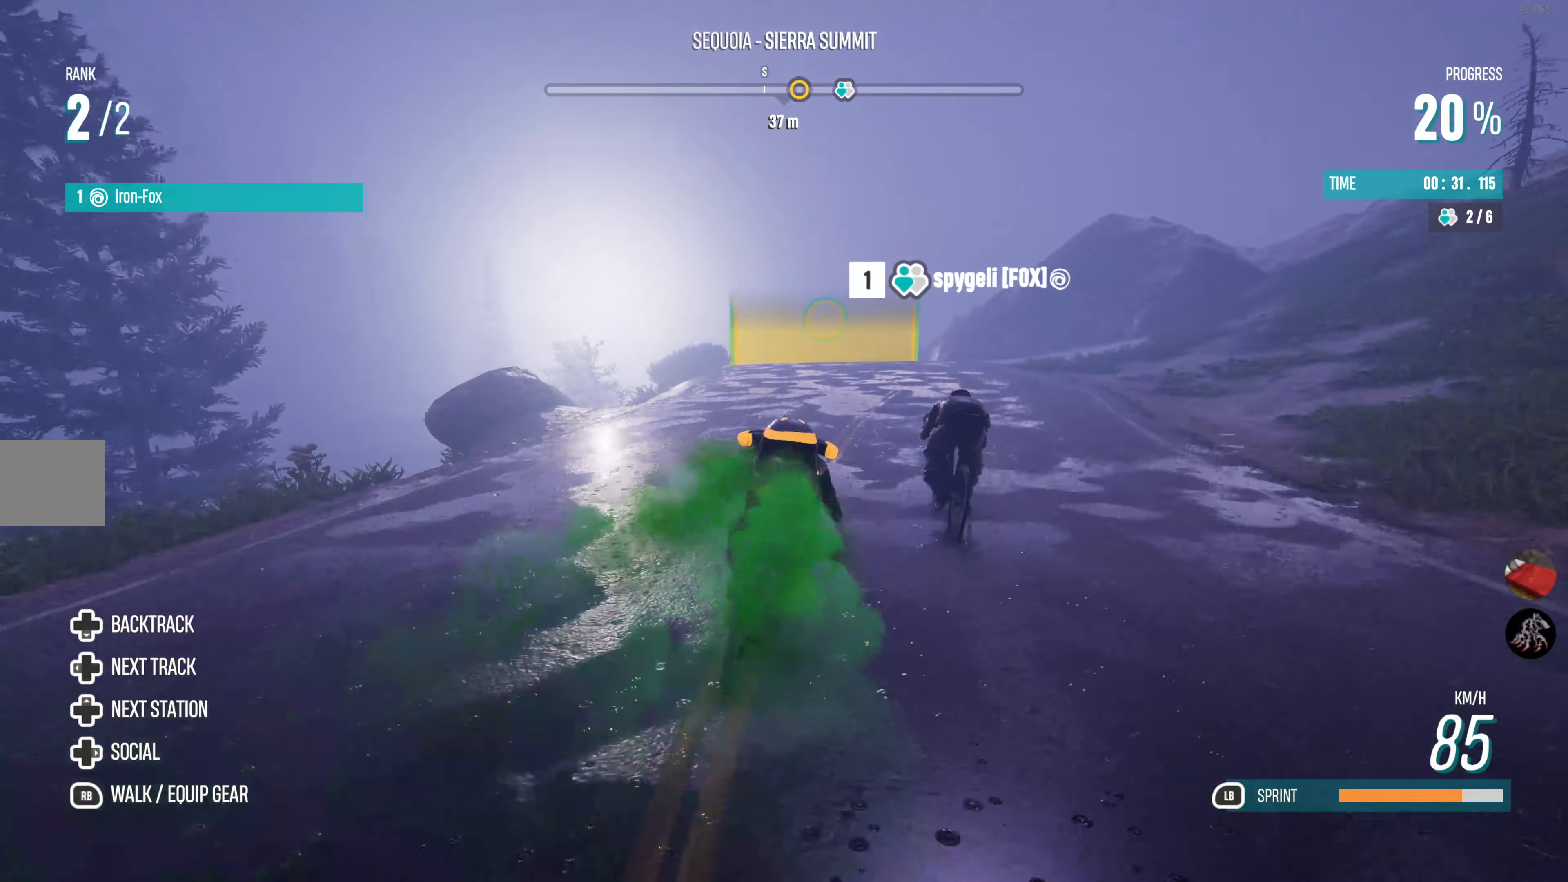
{"buttons": ["R2"], "left_stick": "center", "right_stick": "center", "events": [[216, "left_stick", "left"], [450, "left_stick", "center"]]}
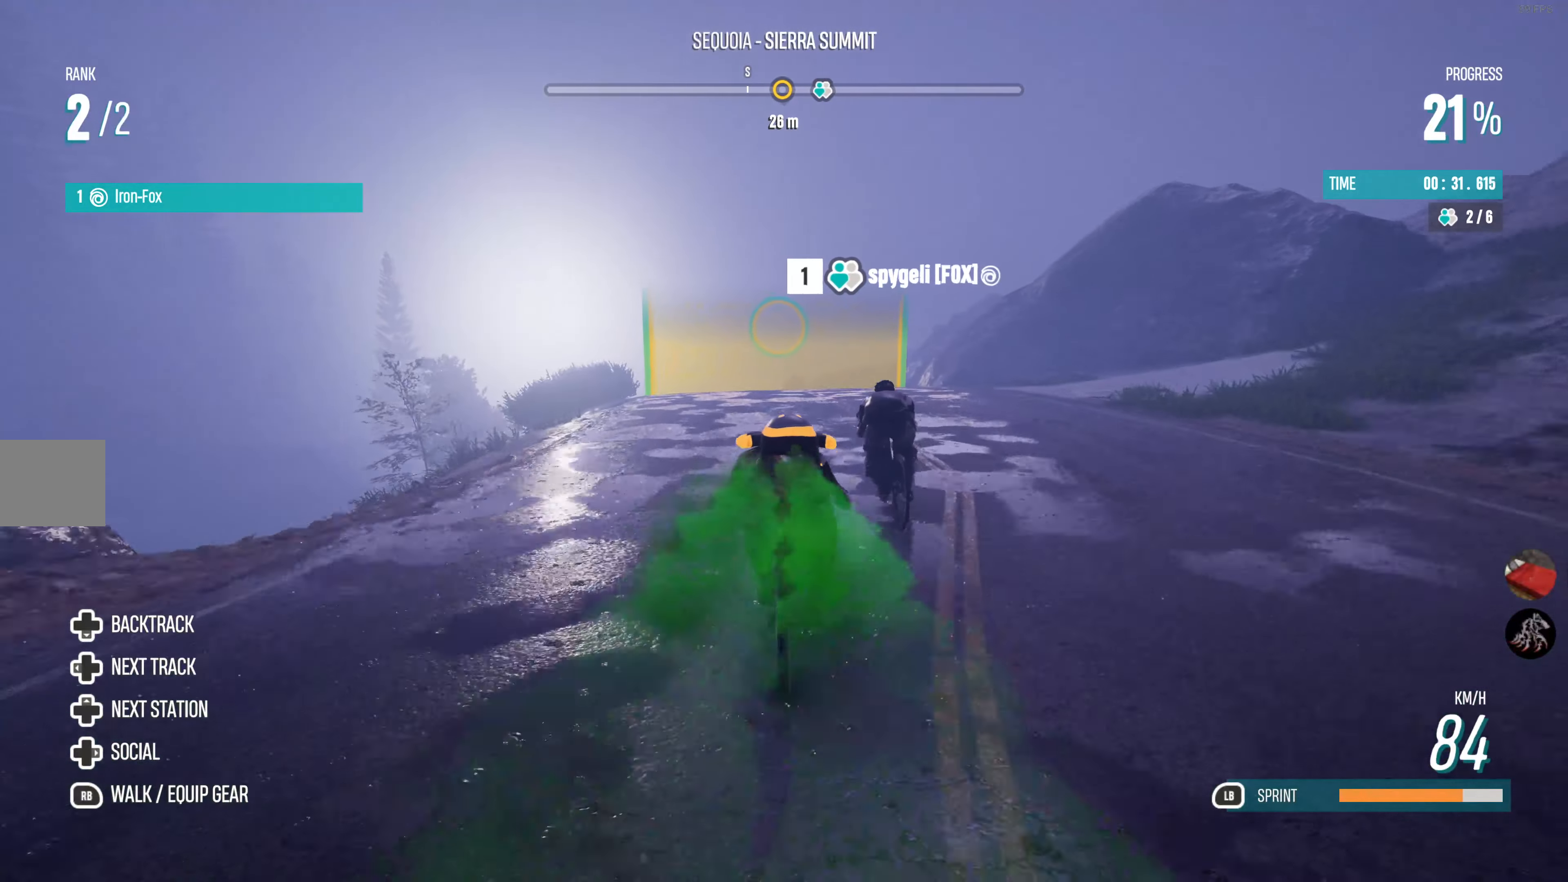
{"buttons": ["R2"], "left_stick": "left", "right_stick": "center", "events": [[100, "left_stick", "left"], [333, "left_stick", "center"], [500, "left_stick", "left"]]}
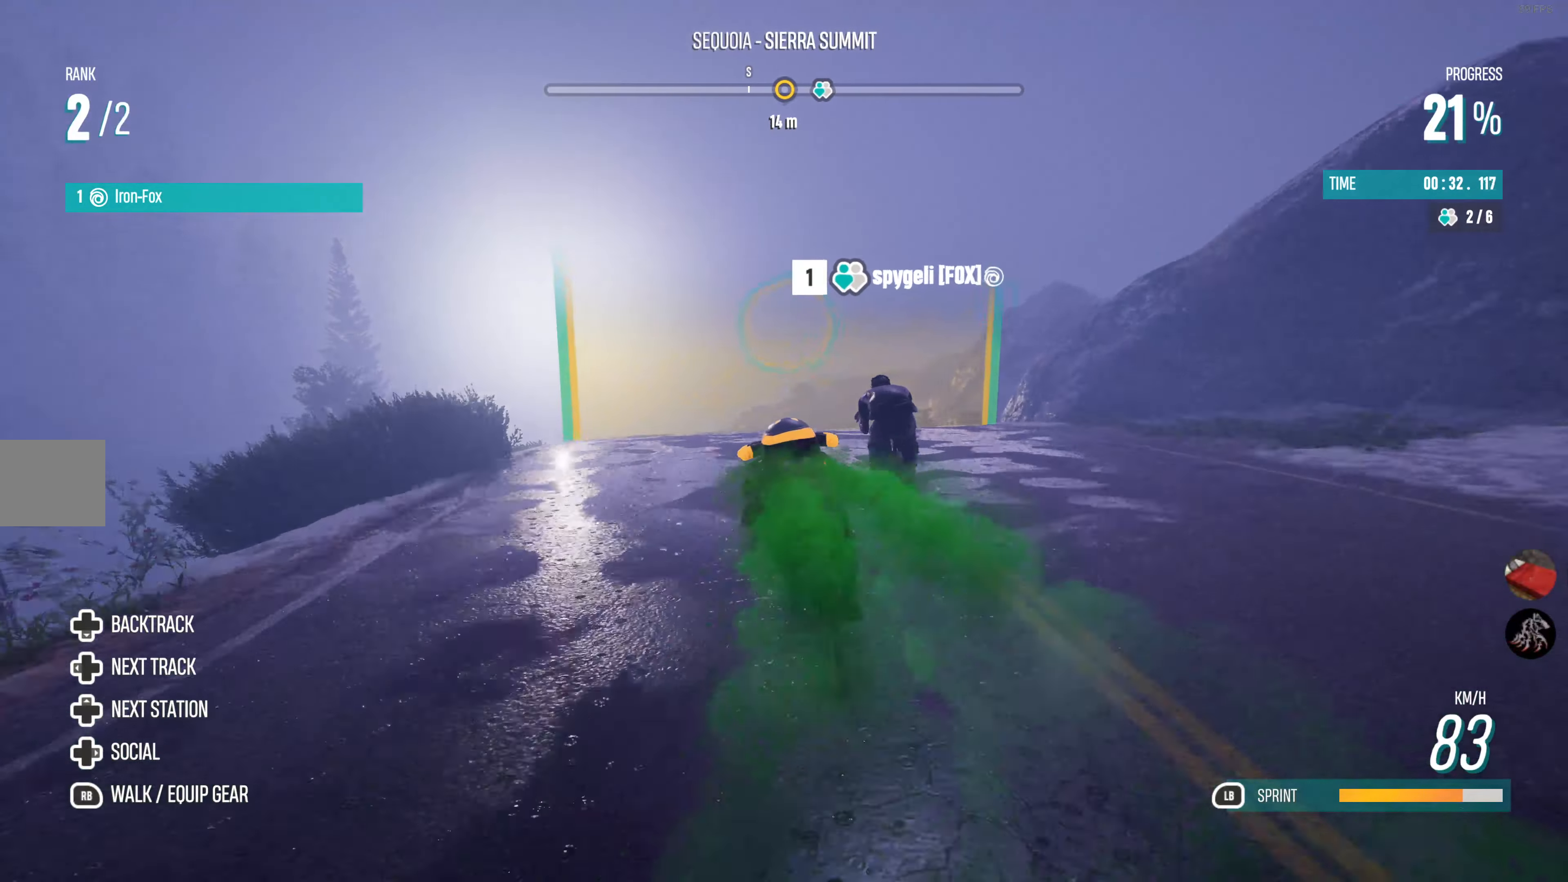
{"buttons": ["R2"], "left_stick": "left", "right_stick": "center", "events": [[183, "left_stick", "center"], [300, "left_stick", "left"]]}
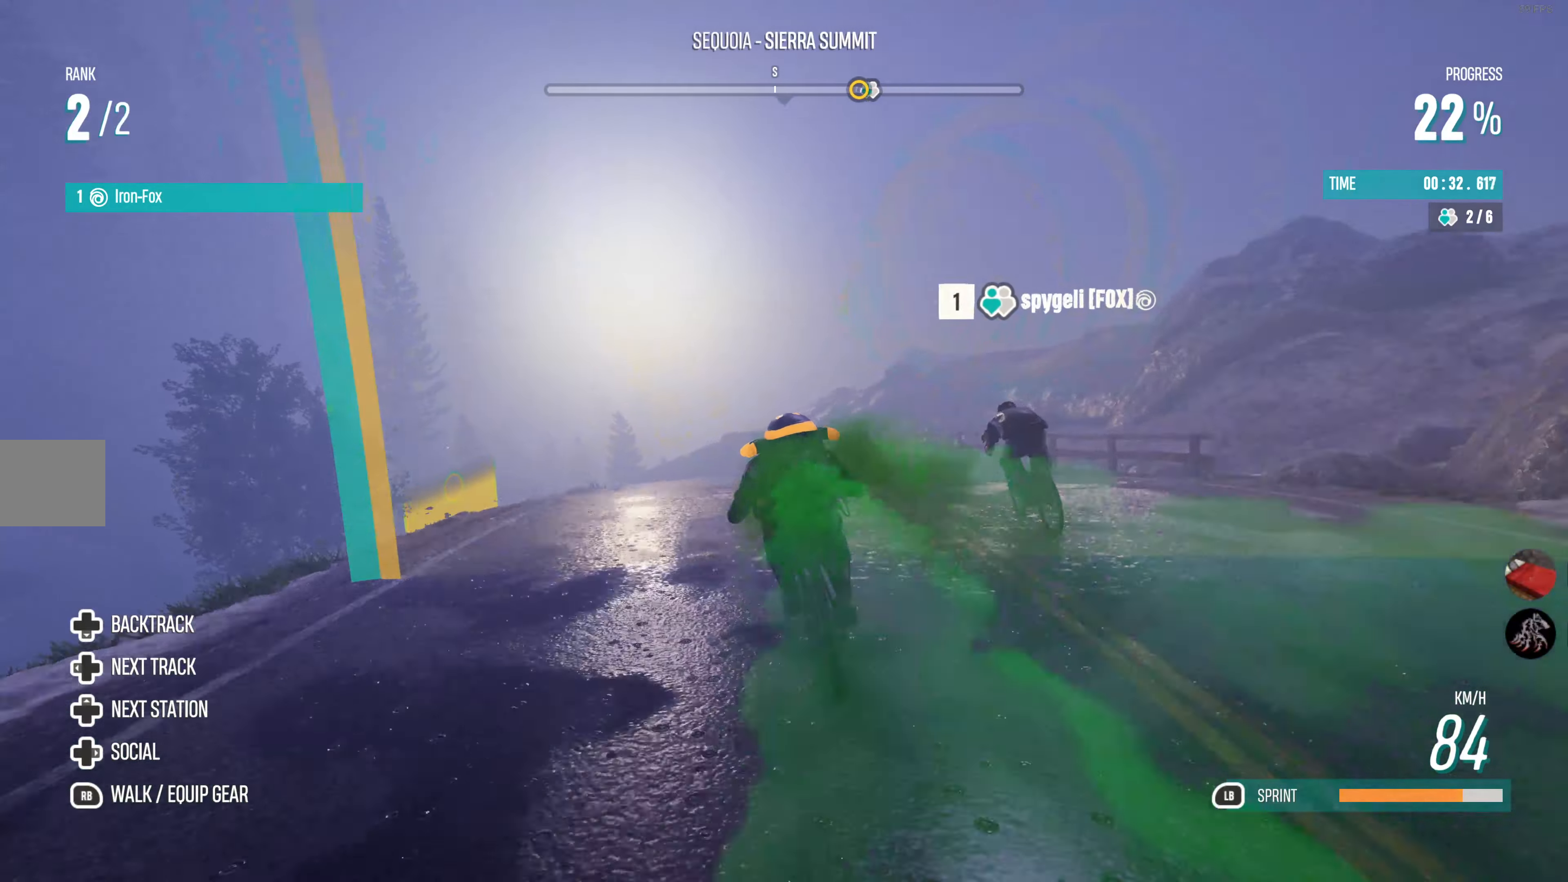
{"buttons": ["R2"], "left_stick": "right", "right_stick": "center", "events": [[33, "left_stick", "center"], [366, "left_stick", "right"]]}
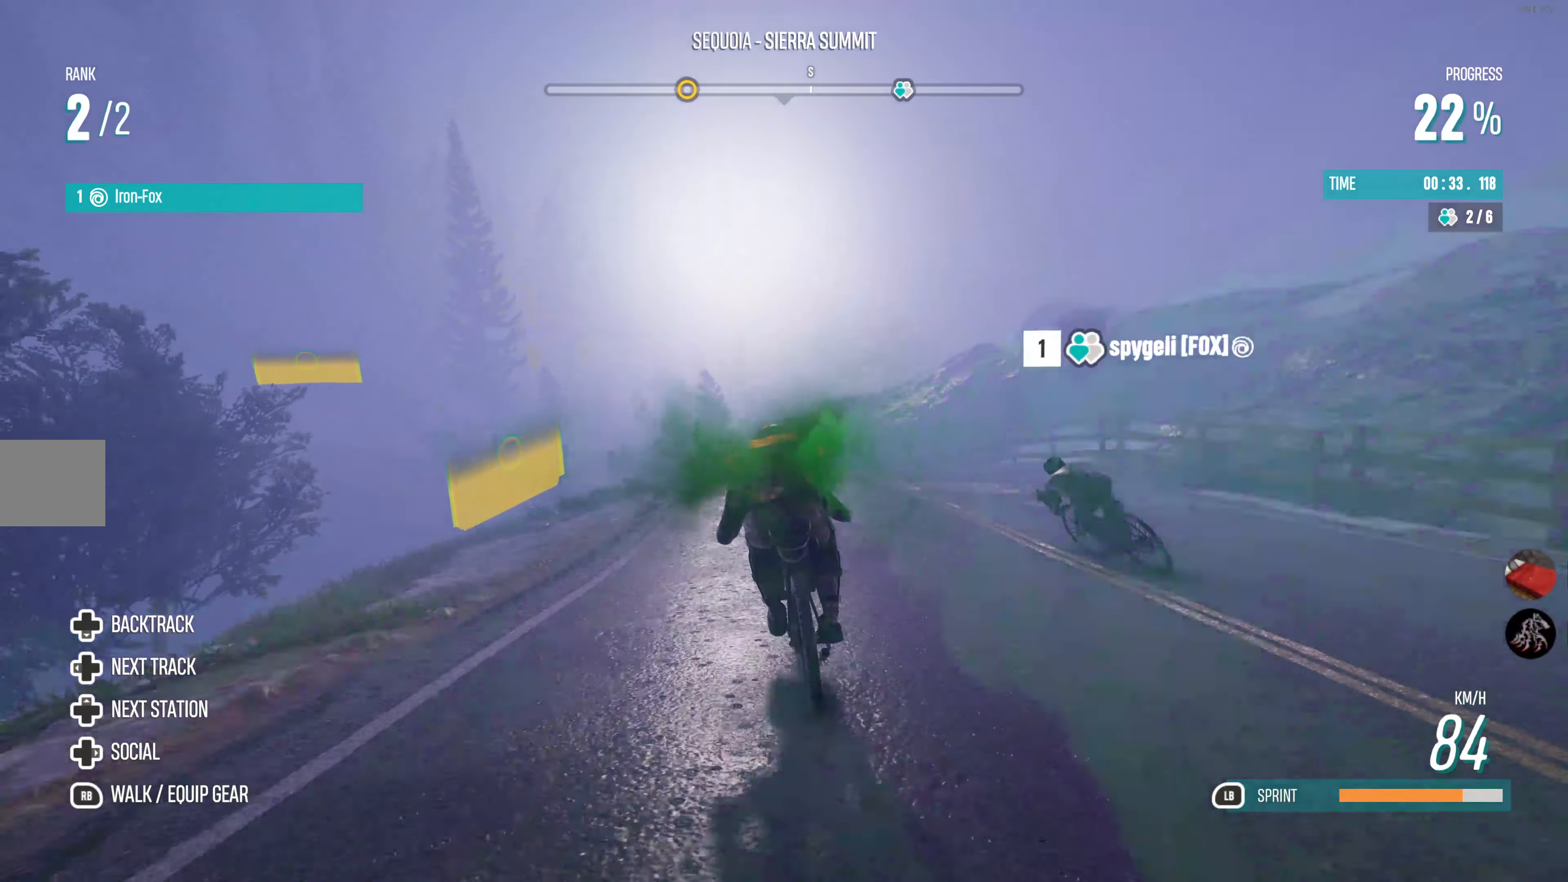
{"buttons": ["R2"], "left_stick": "left", "right_stick": "center", "events": [[50, "left_stick", "center"], [233, "left_stick", "left"]]}
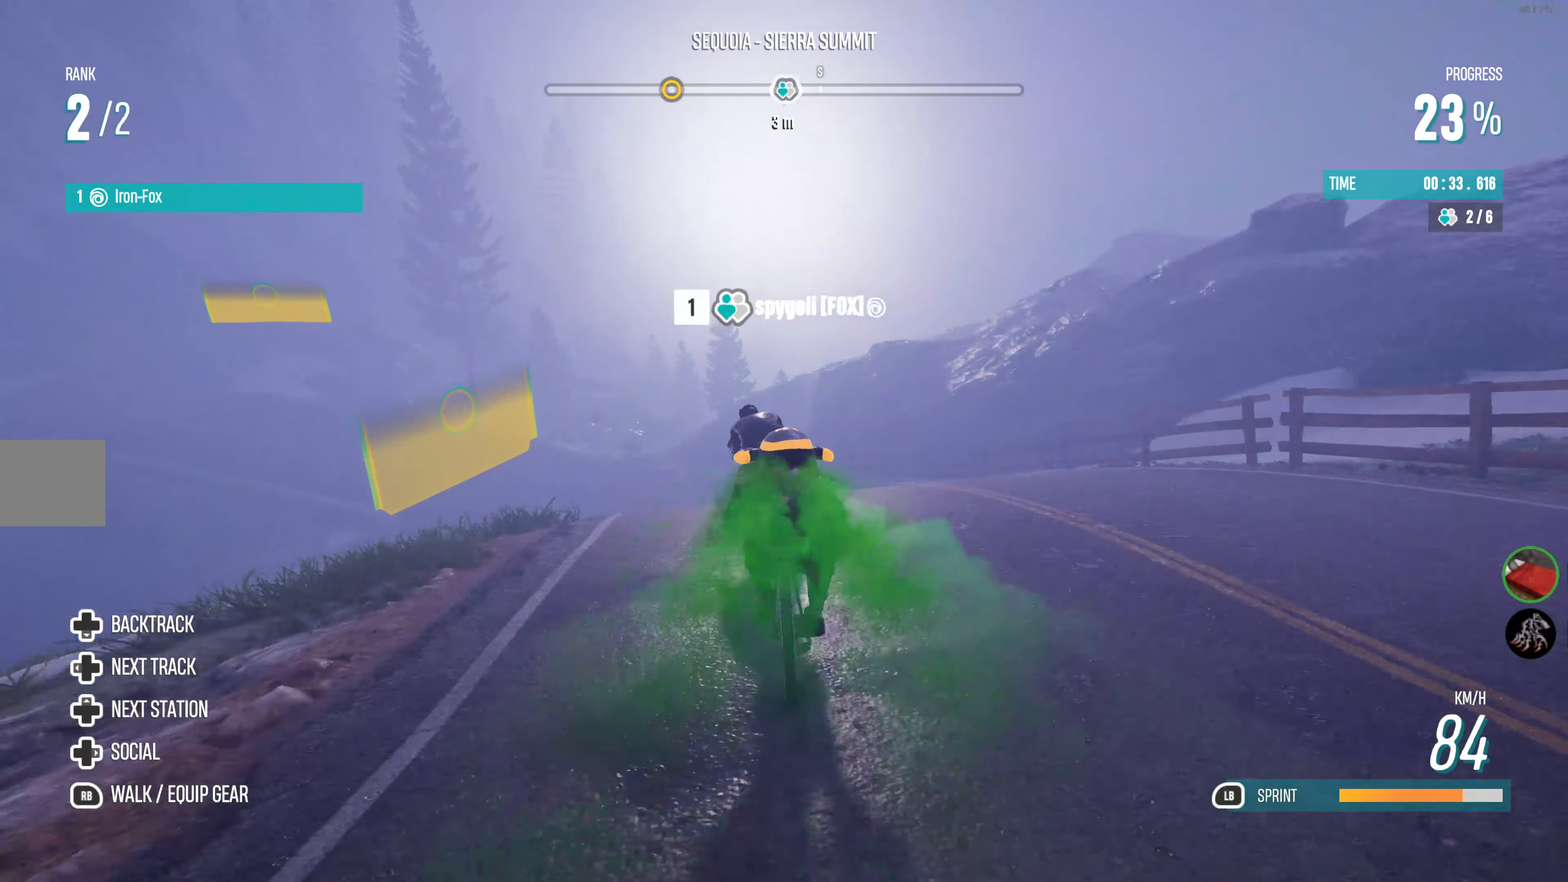
{"buttons": [], "left_stick": "left", "right_stick": "center", "events": [[500, "R2", "up"]]}
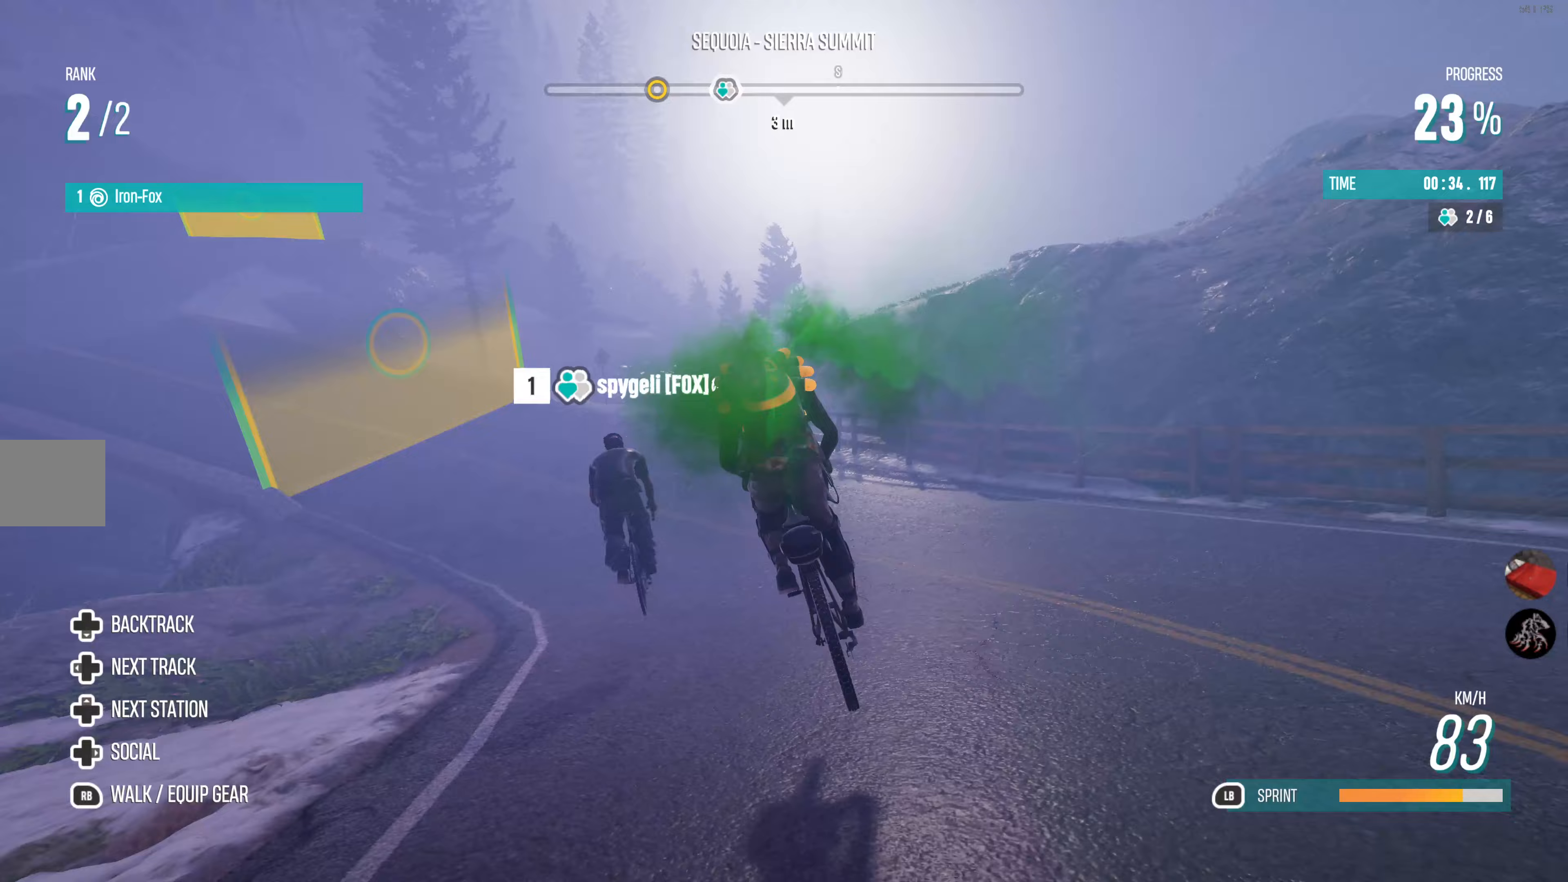
{"buttons": [], "left_stick": "left", "right_stick": "center", "events": [[167, "left_stick", "center"], [217, "left_stick", "left"]]}
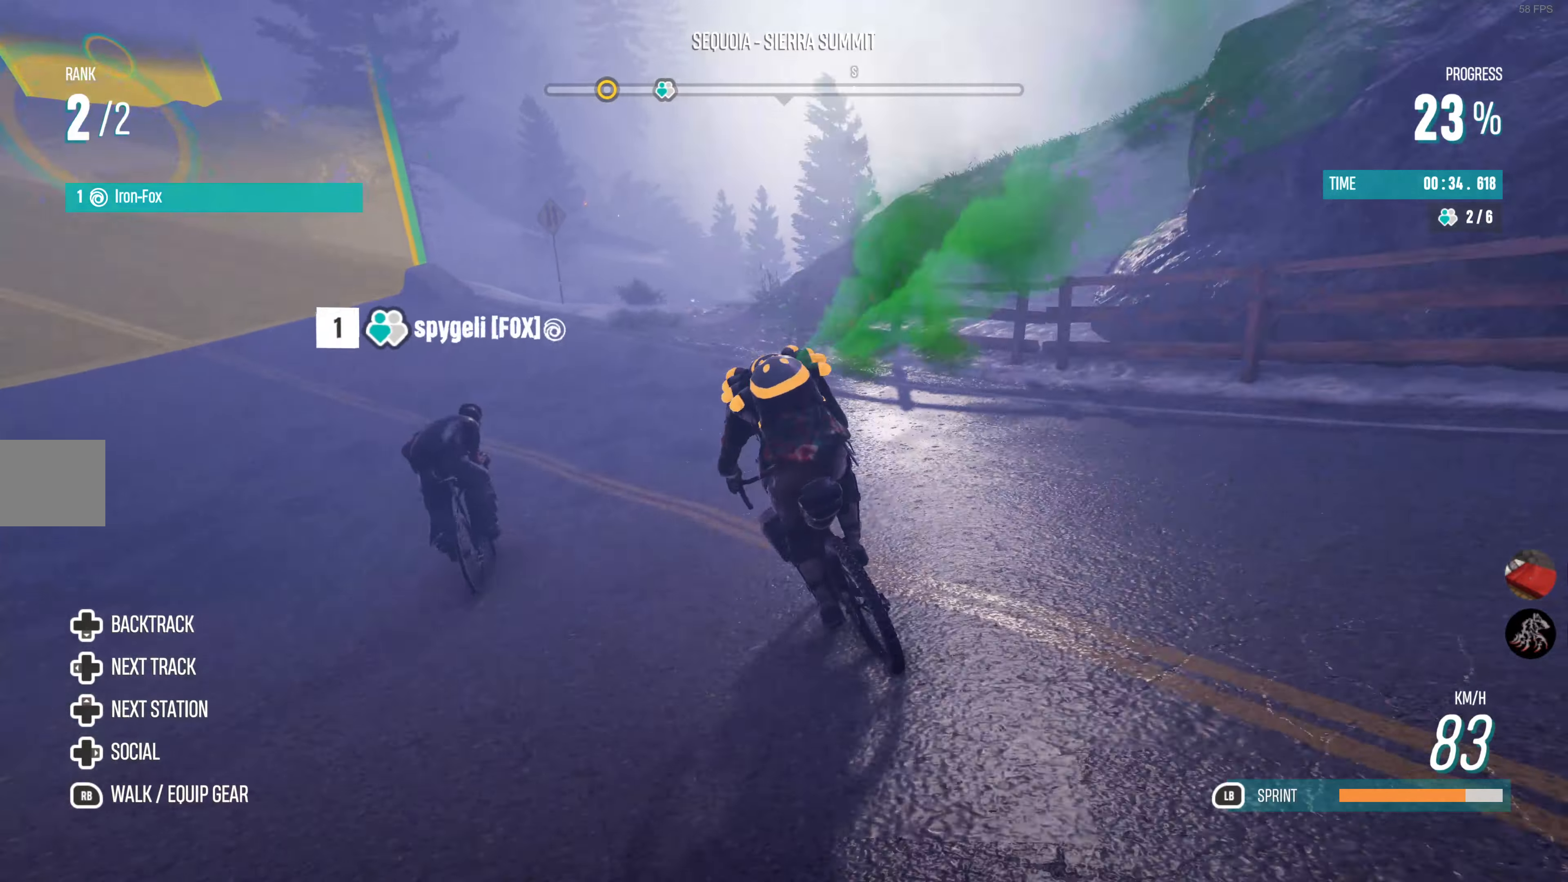
{"buttons": ["R2"], "left_stick": "right", "right_stick": "center", "events": [[67, "L2", "down"], [250, "L2", "up"], [350, "left_stick", "center"], [383, "R2", "down"], [450, "left_stick", "right"]]}
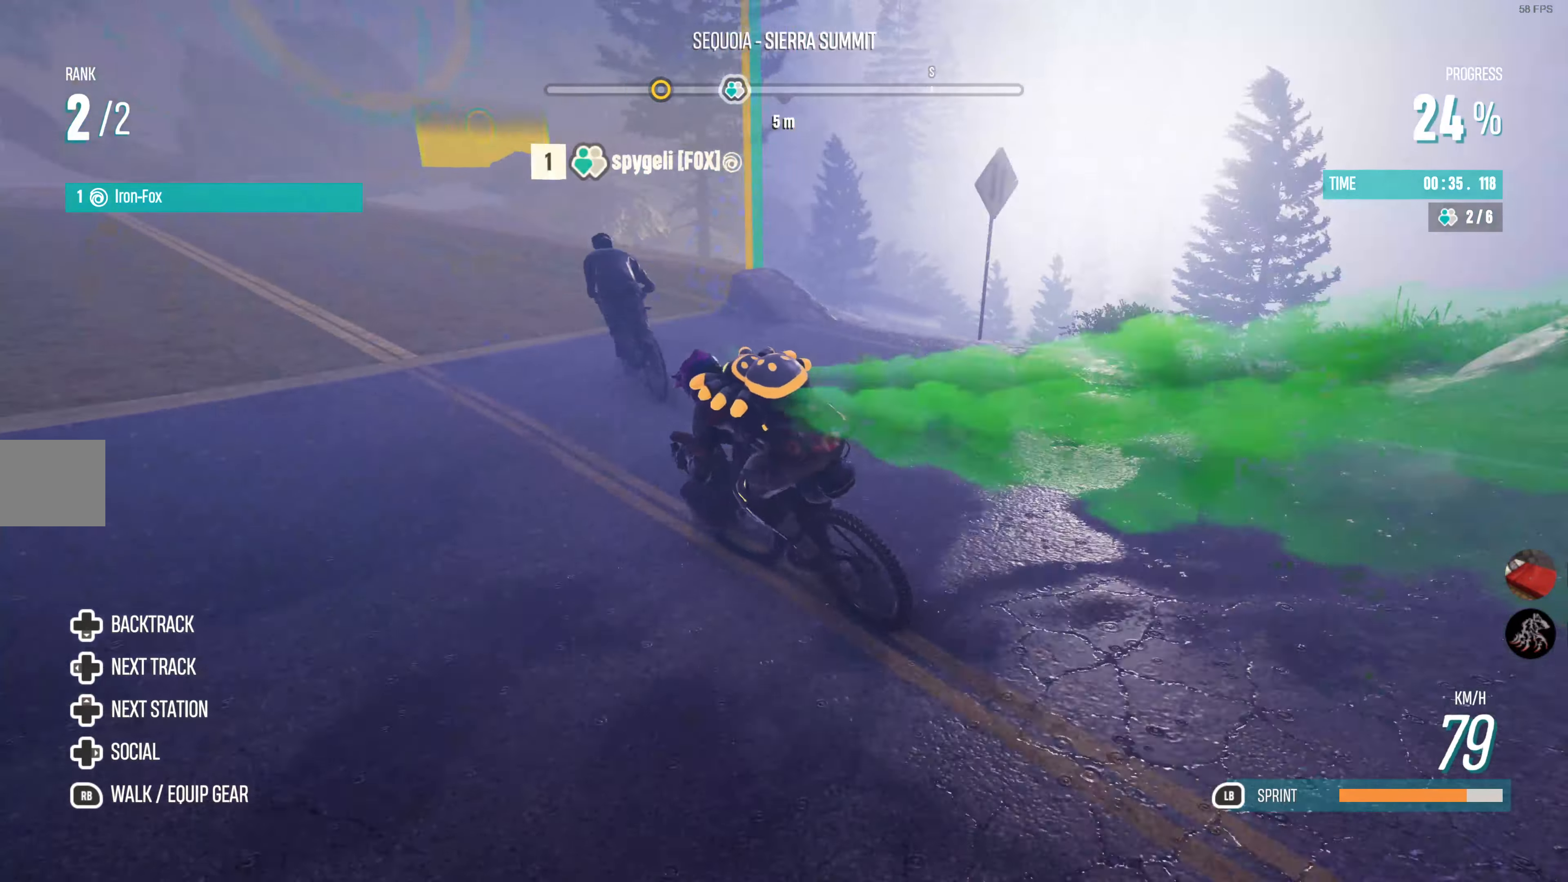
{"buttons": ["R2"], "left_stick": "center", "right_stick": "center", "events": [[67, "left_stick", "center"]]}
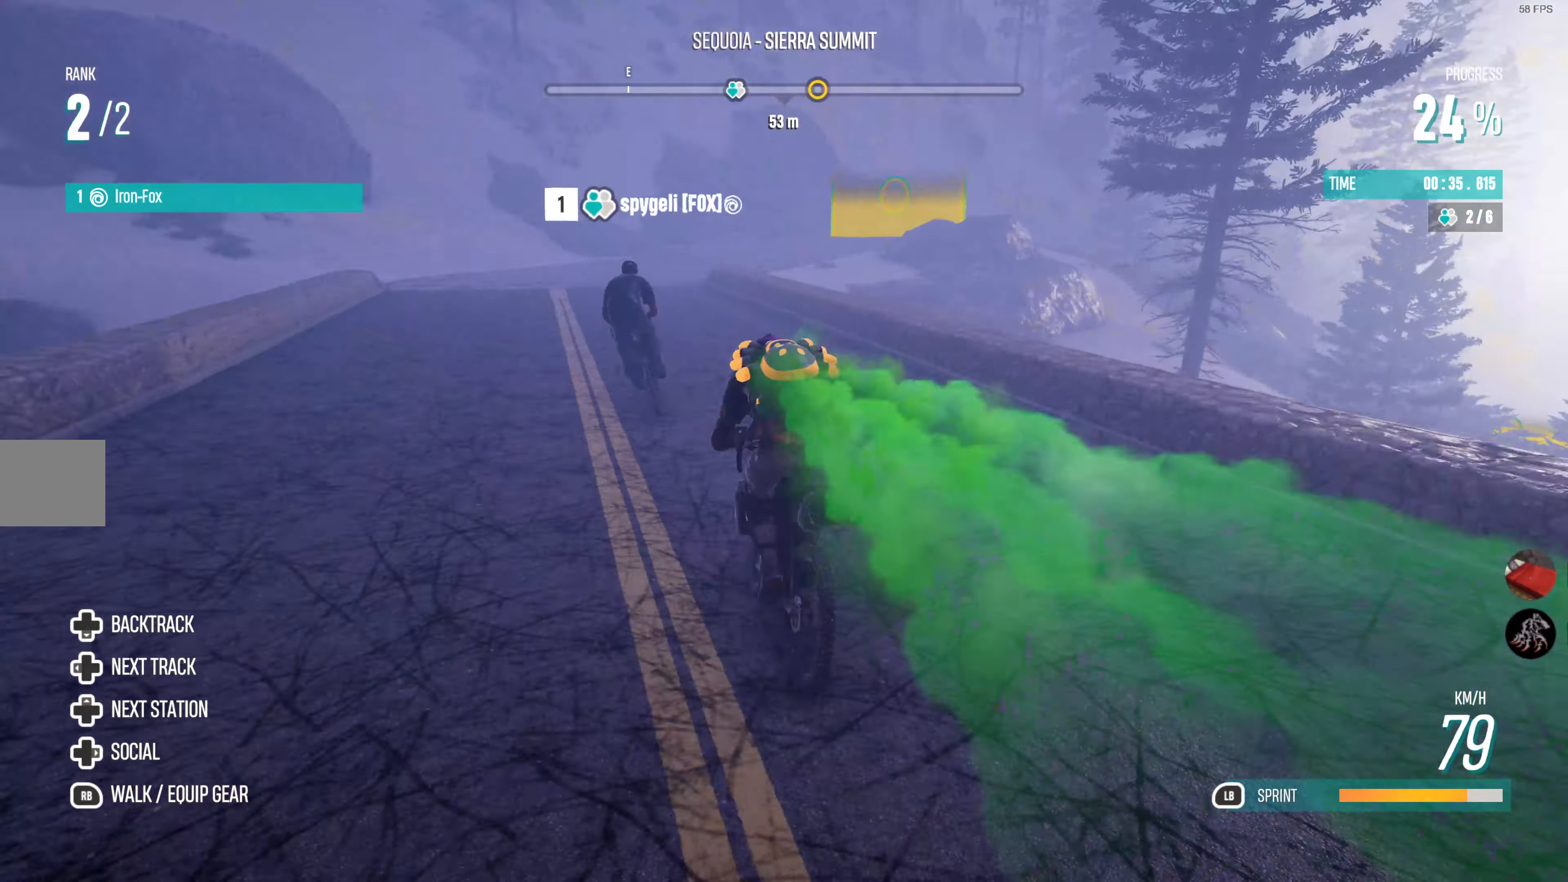
{"buttons": ["R2"], "left_stick": "center", "right_stick": "center", "events": []}
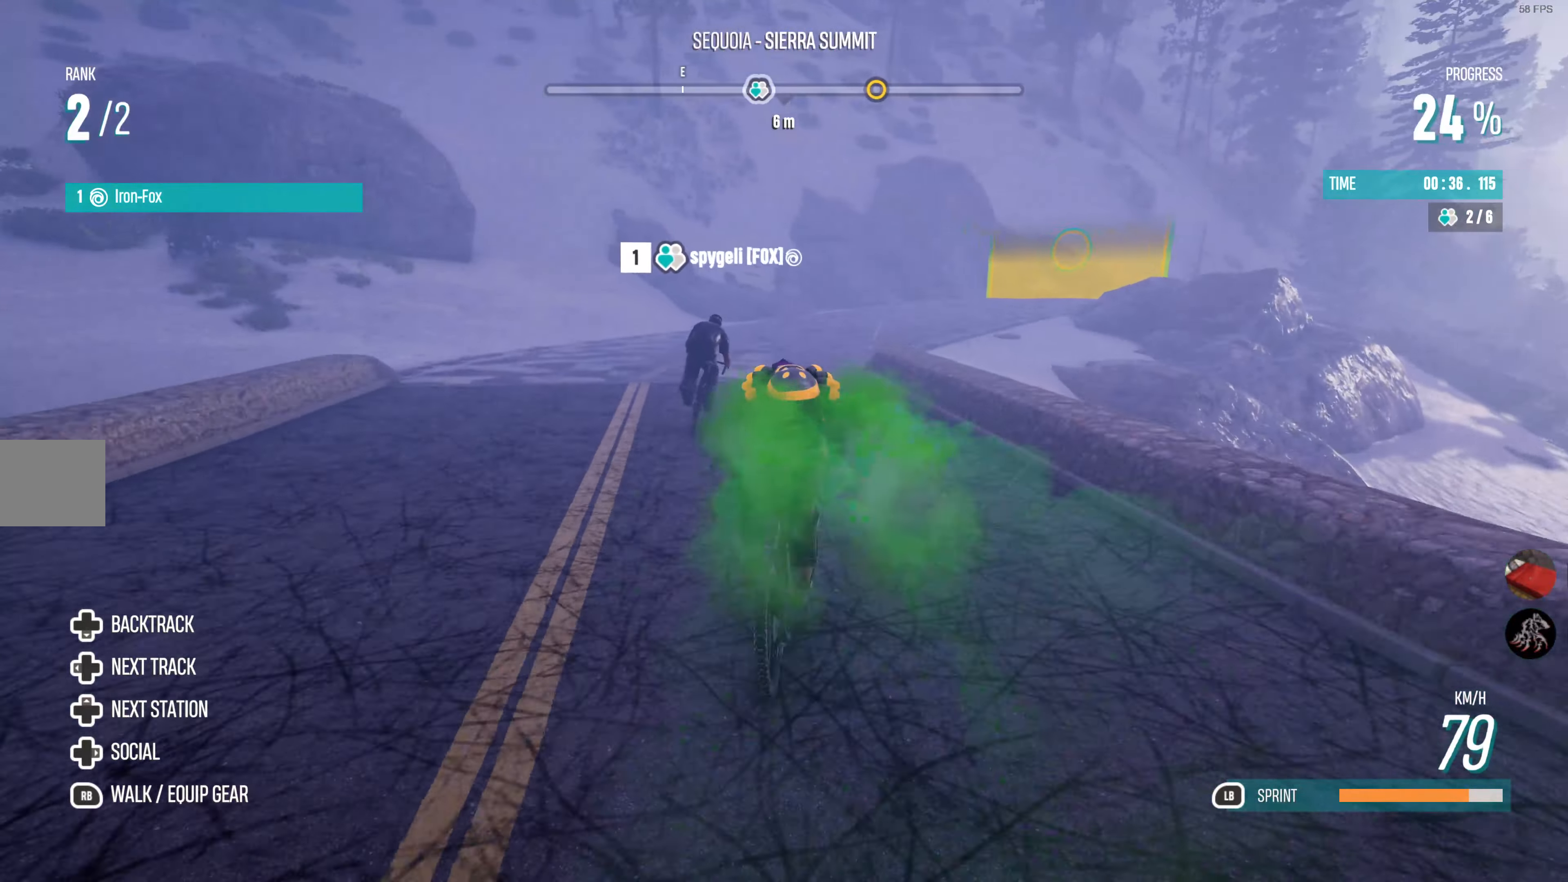
{"buttons": ["L1", "R2"], "left_stick": "right", "right_stick": "center", "events": [[33, "left_stick", "right"], [467, "L1", "down"]]}
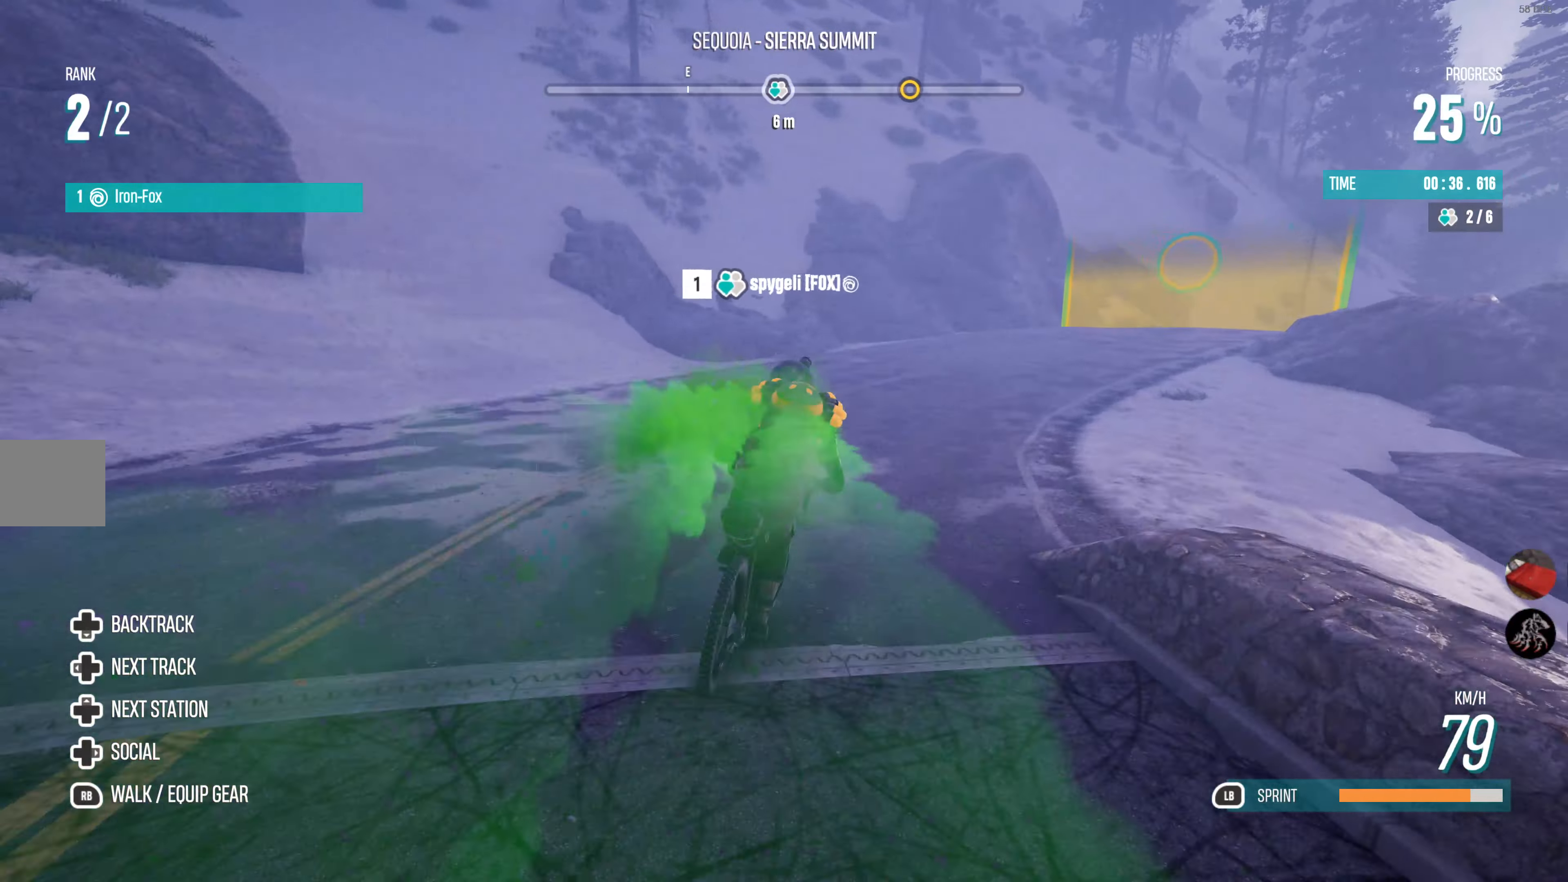
{"buttons": ["L1", "R2"], "left_stick": "right", "right_stick": "center", "events": []}
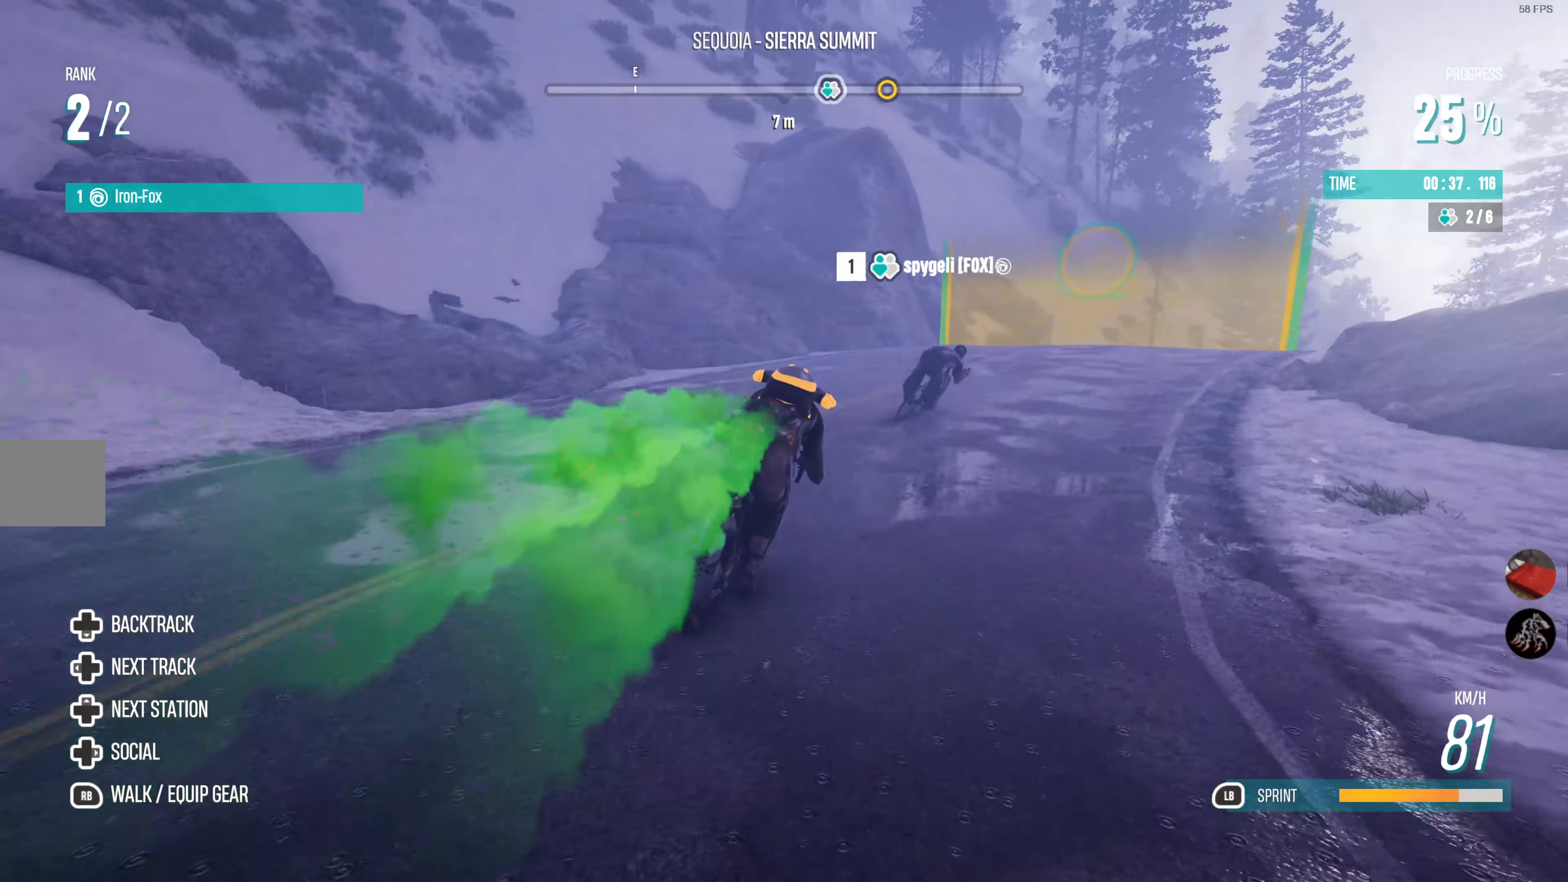
{"buttons": ["L1", "R2"], "left_stick": "center", "right_stick": "center", "events": [[133, "left_stick", "up-right"], [367, "left_stick", "center"]]}
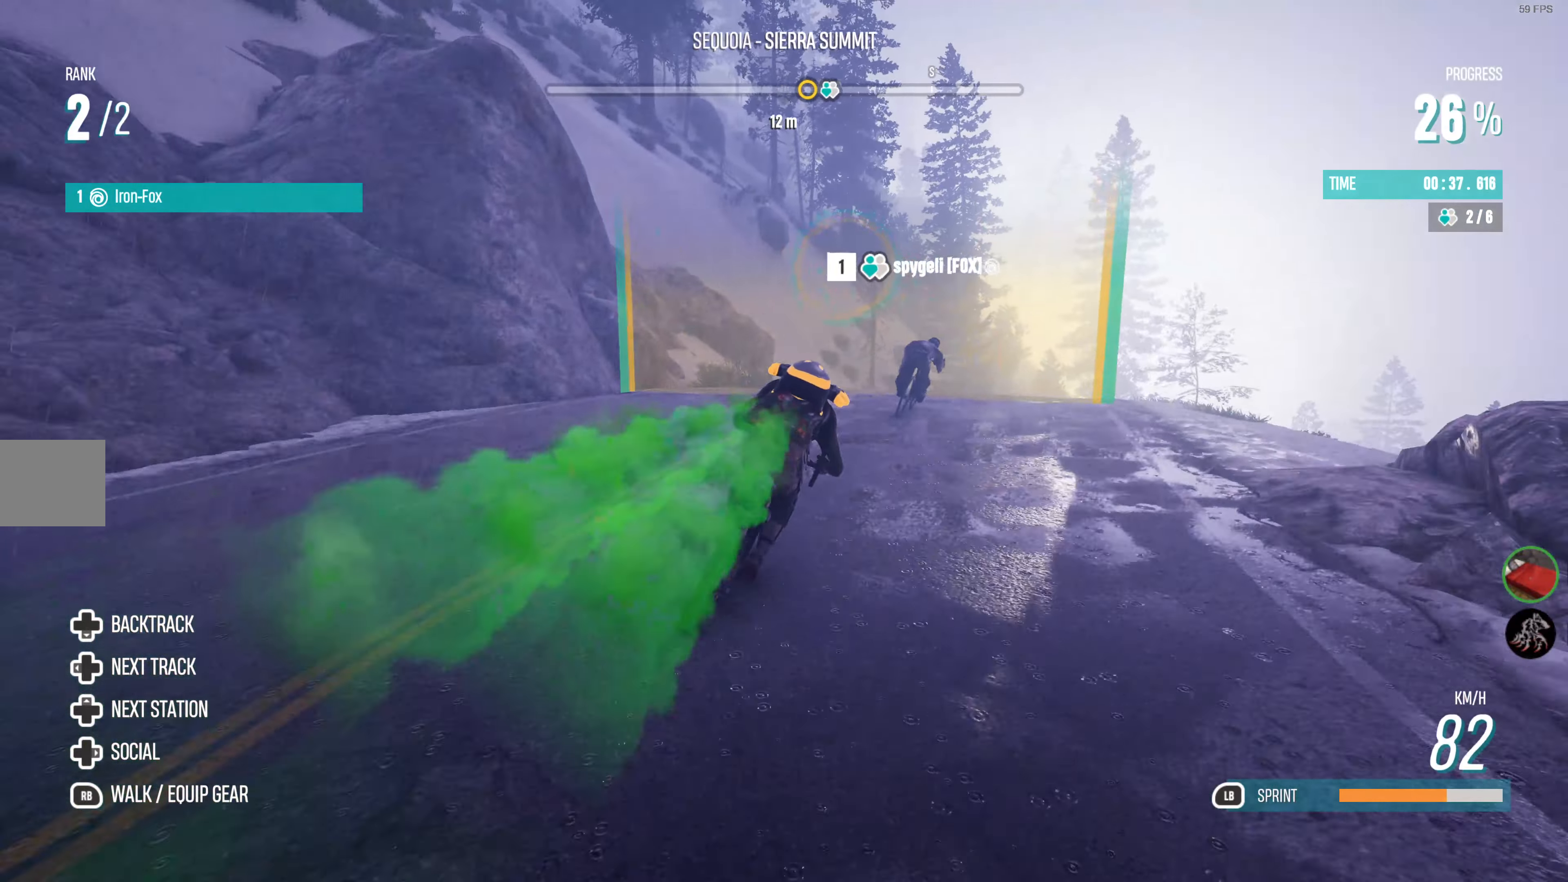
{"buttons": ["L1", "R2"], "left_stick": "right", "right_stick": "center", "events": [[283, "left_stick", "right"]]}
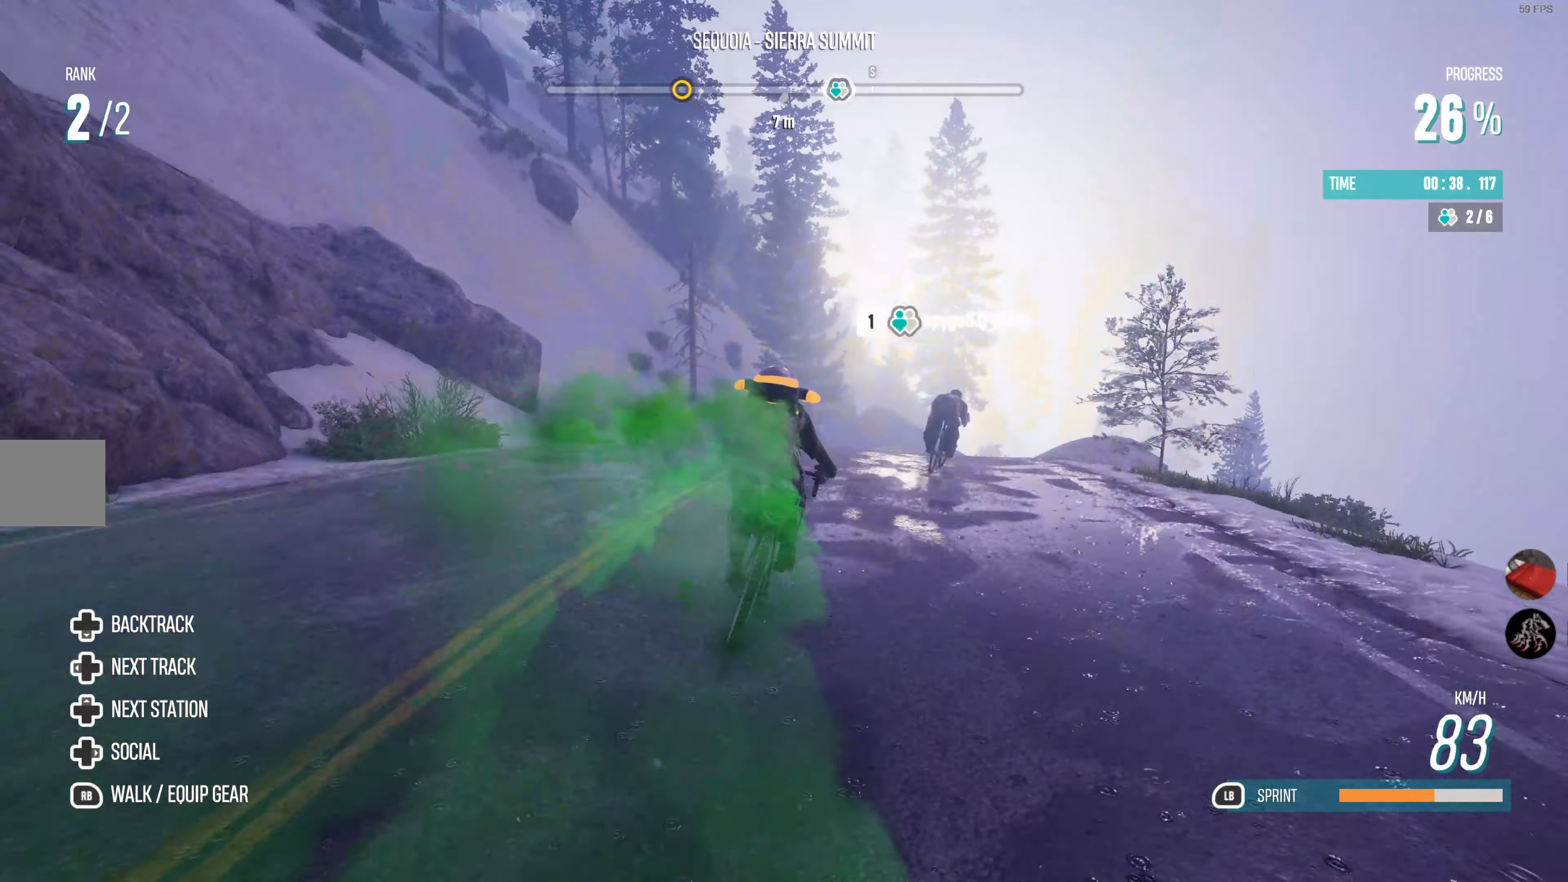
{"buttons": ["L1", "R2"], "left_stick": "center", "right_stick": "center", "events": [[33, "left_stick", "center"], [100, "left_stick", "right"], [417, "left_stick", "center"]]}
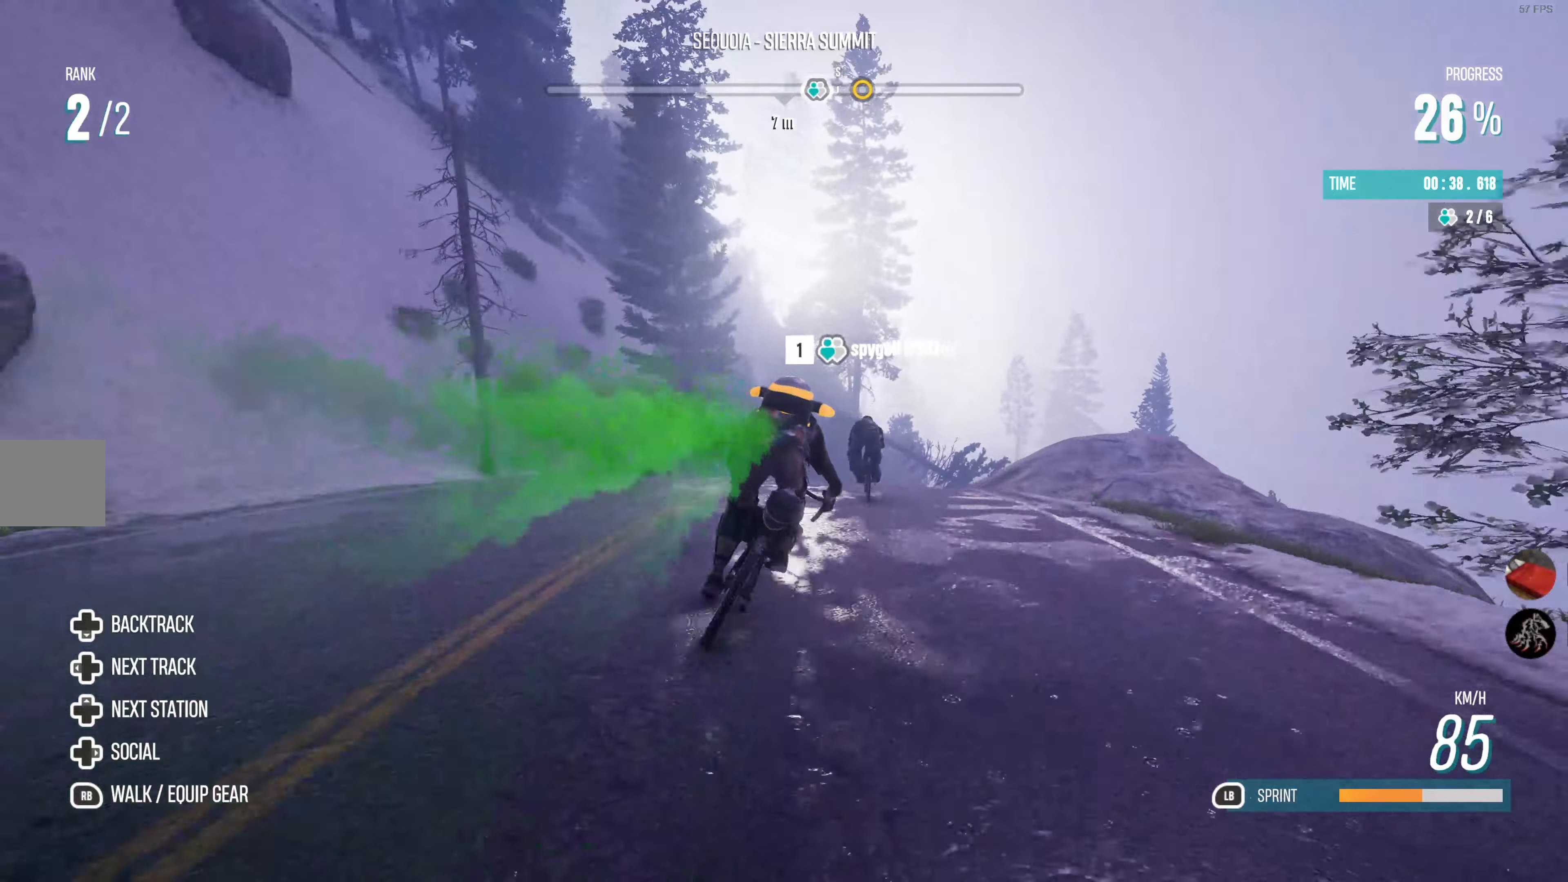
{"buttons": ["L1", "R2"], "left_stick": "center", "right_stick": "center", "events": []}
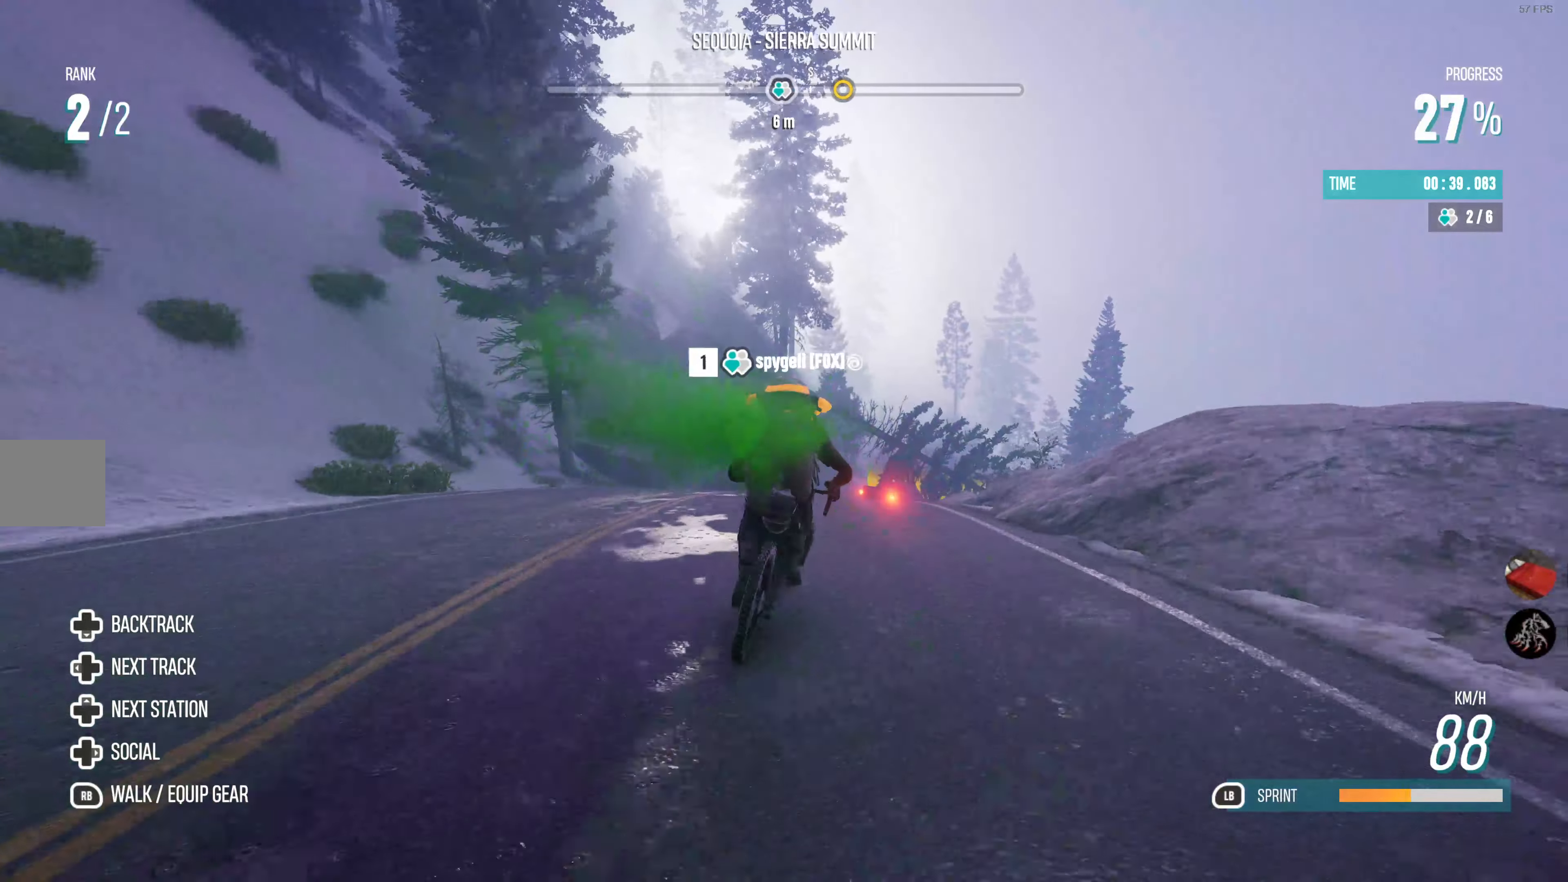
{"buttons": ["L1", "R2"], "left_stick": "left", "right_stick": "center", "events": [[200, "left_stick", "right"], [350, "left_stick", "center"], [484, "left_stick", "left"]]}
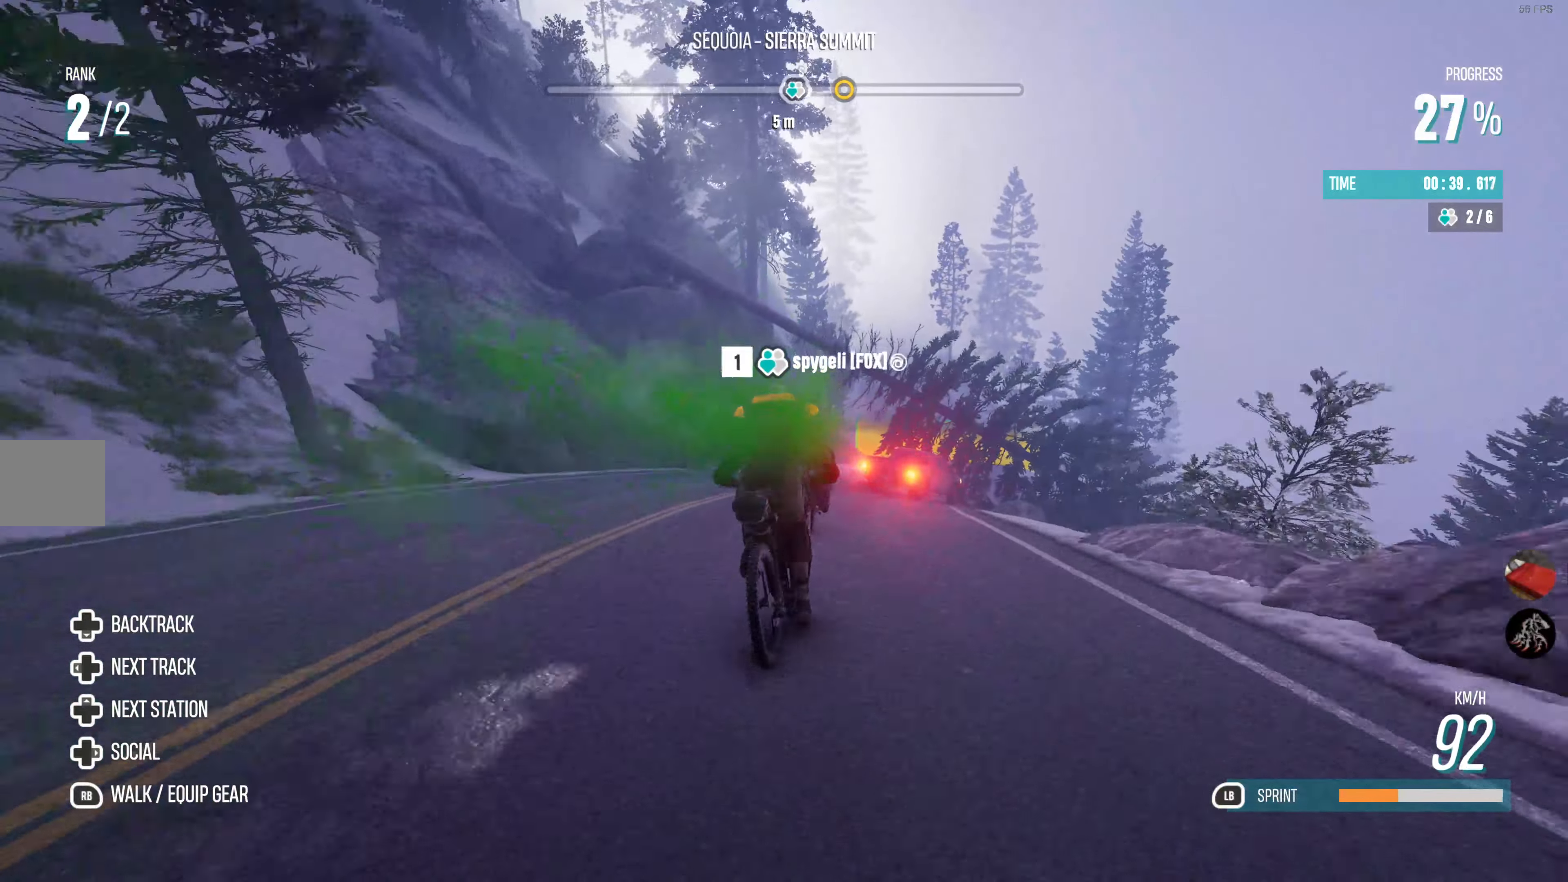
{"buttons": ["R2"], "left_stick": "center", "right_stick": "center", "events": [[67, "left_stick", "center"], [267, "left_stick", "right"], [400, "left_stick", "center"], [484, "L1", "up"]]}
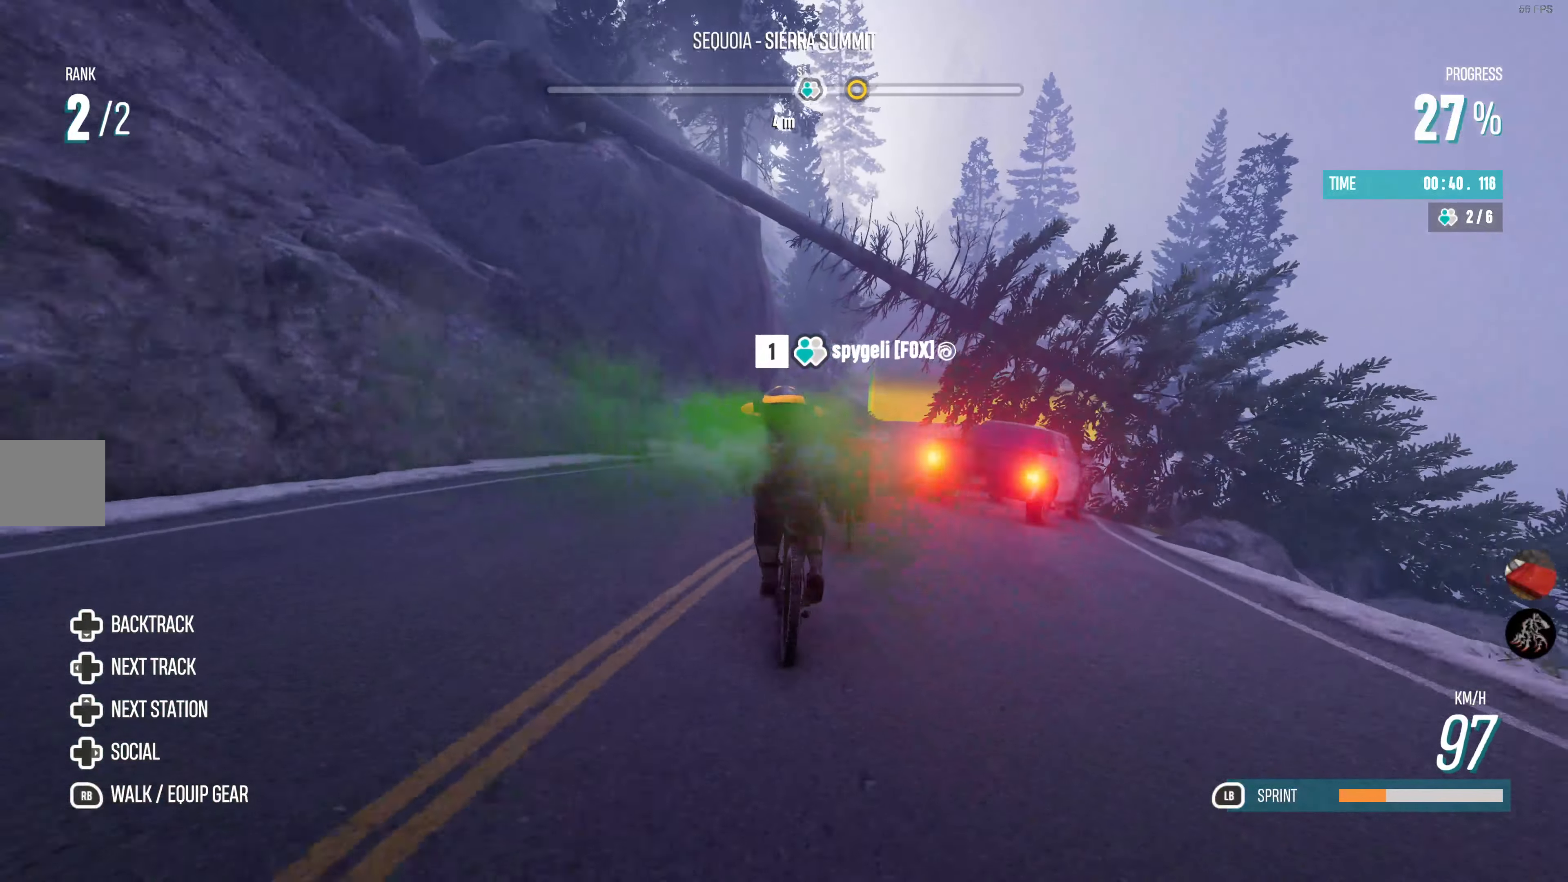
{"buttons": ["R2"], "left_stick": "right", "right_stick": "center", "events": [[100, "left_stick", "right"]]}
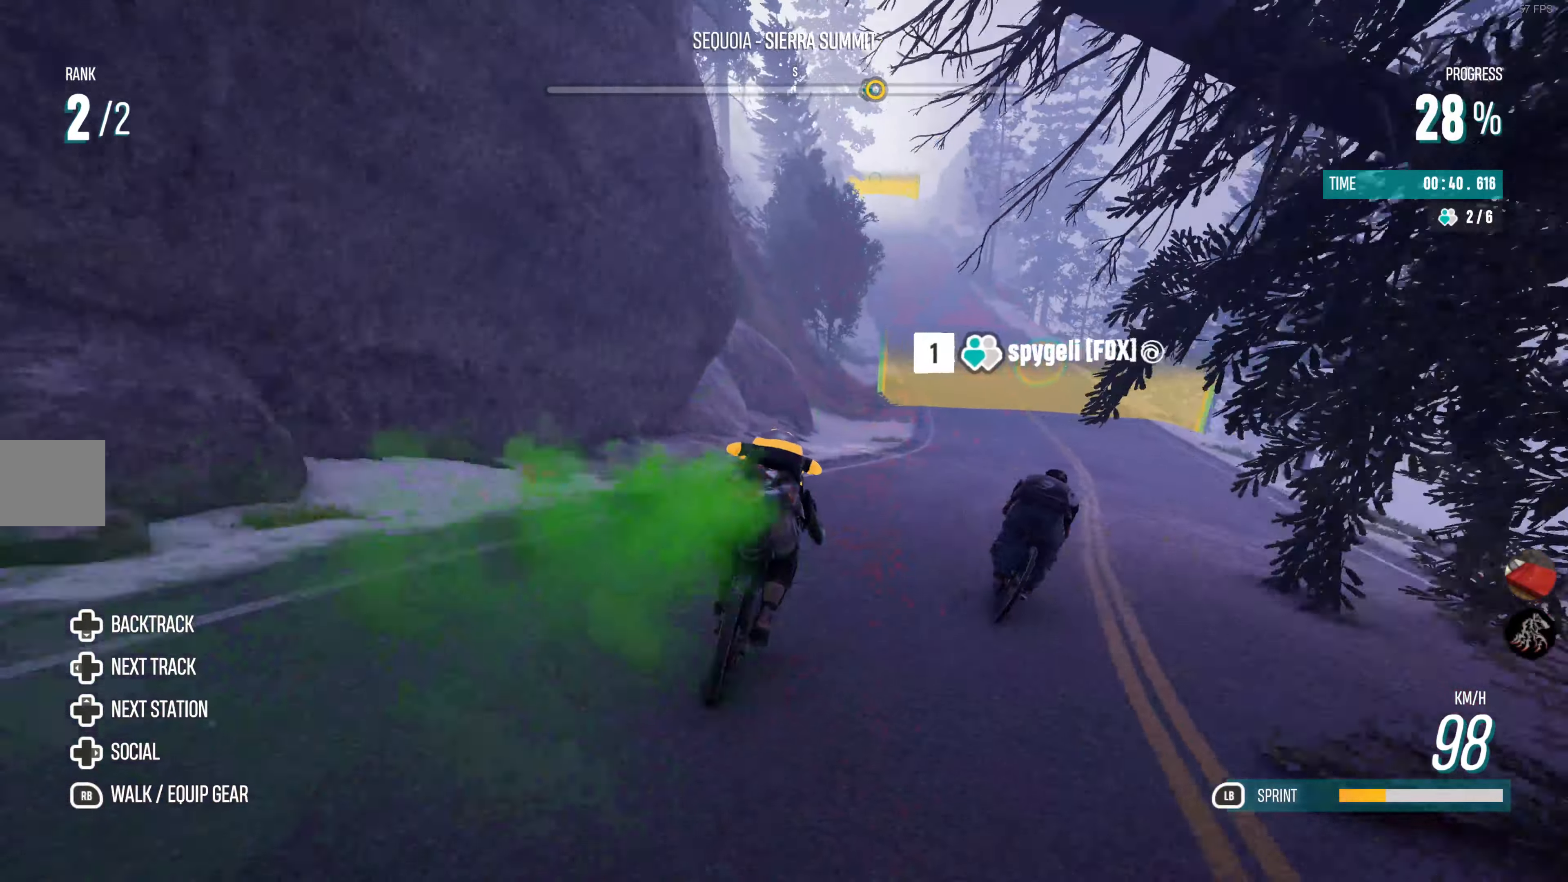
{"buttons": ["R2"], "left_stick": "center", "right_stick": "center", "events": [[200, "left_stick", "center"]]}